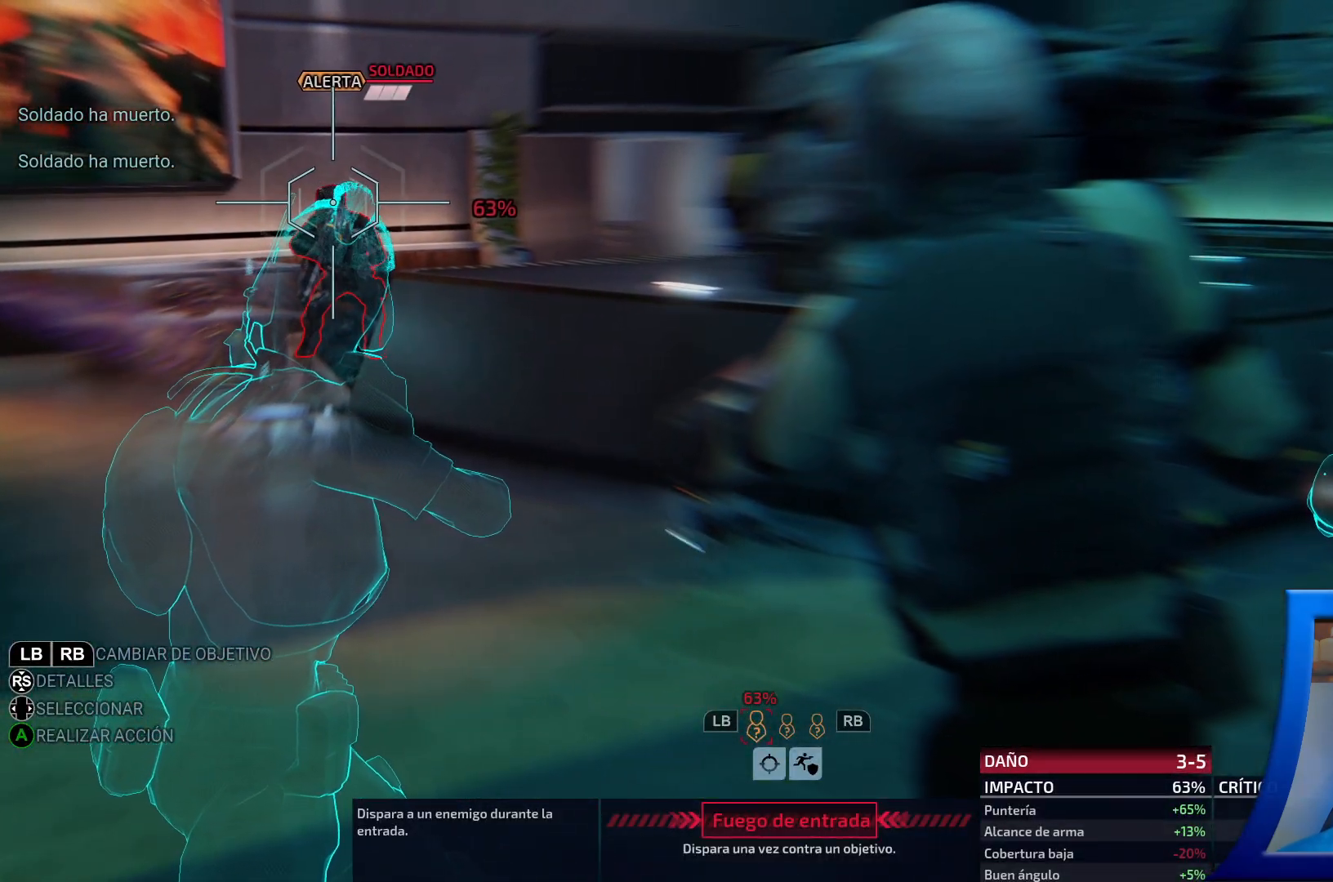
Gameplay with a controller (Xbox layout); each line is a JSON object with the inputs held at the frame after it. "events" lists button and stick changes between this image and that frame as [ms after this image, input, new state], when the widget could be followed in between. Not read: HOME L3.
{"buttons": [], "left_stick": "center", "right_stick": "center", "events": [[167, "DPAD_RIGHT", "down"], [283, "DPAD_RIGHT", "up"]]}
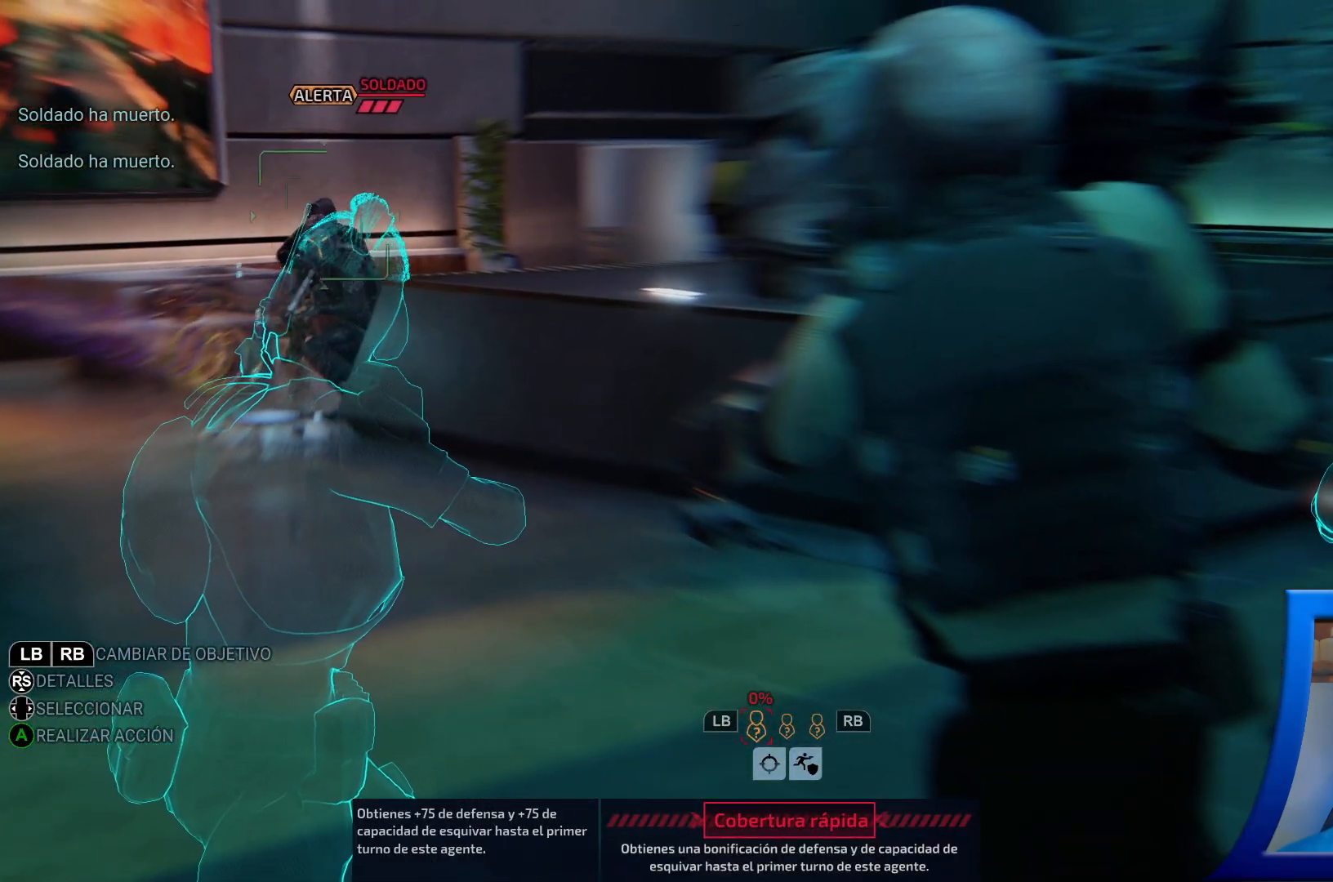
{"buttons": ["DPAD_LEFT"], "left_stick": "center", "right_stick": "center", "events": [[433, "DPAD_LEFT", "down"]]}
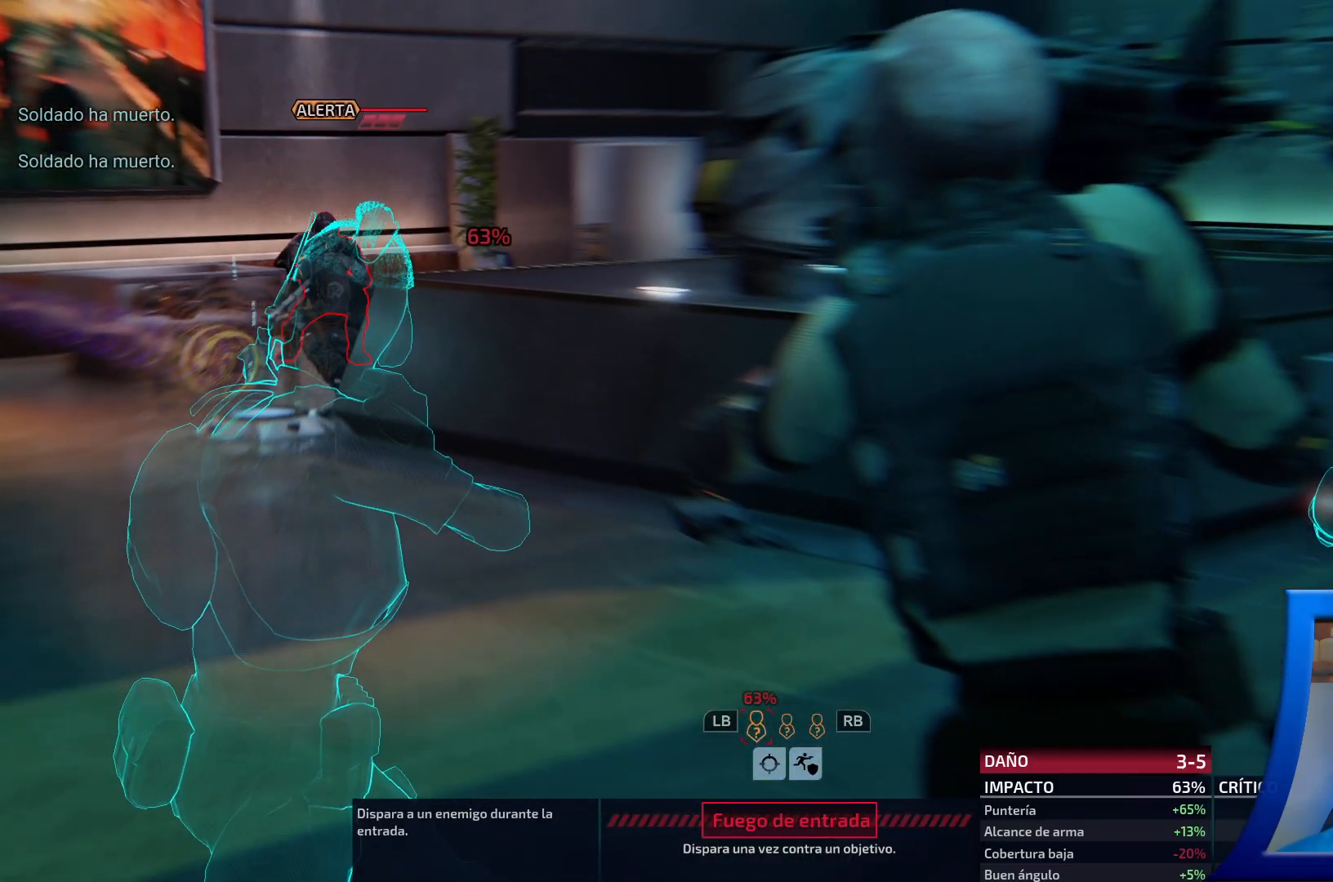
{"buttons": [], "left_stick": "center", "right_stick": "center", "events": [[67, "DPAD_LEFT", "up"]]}
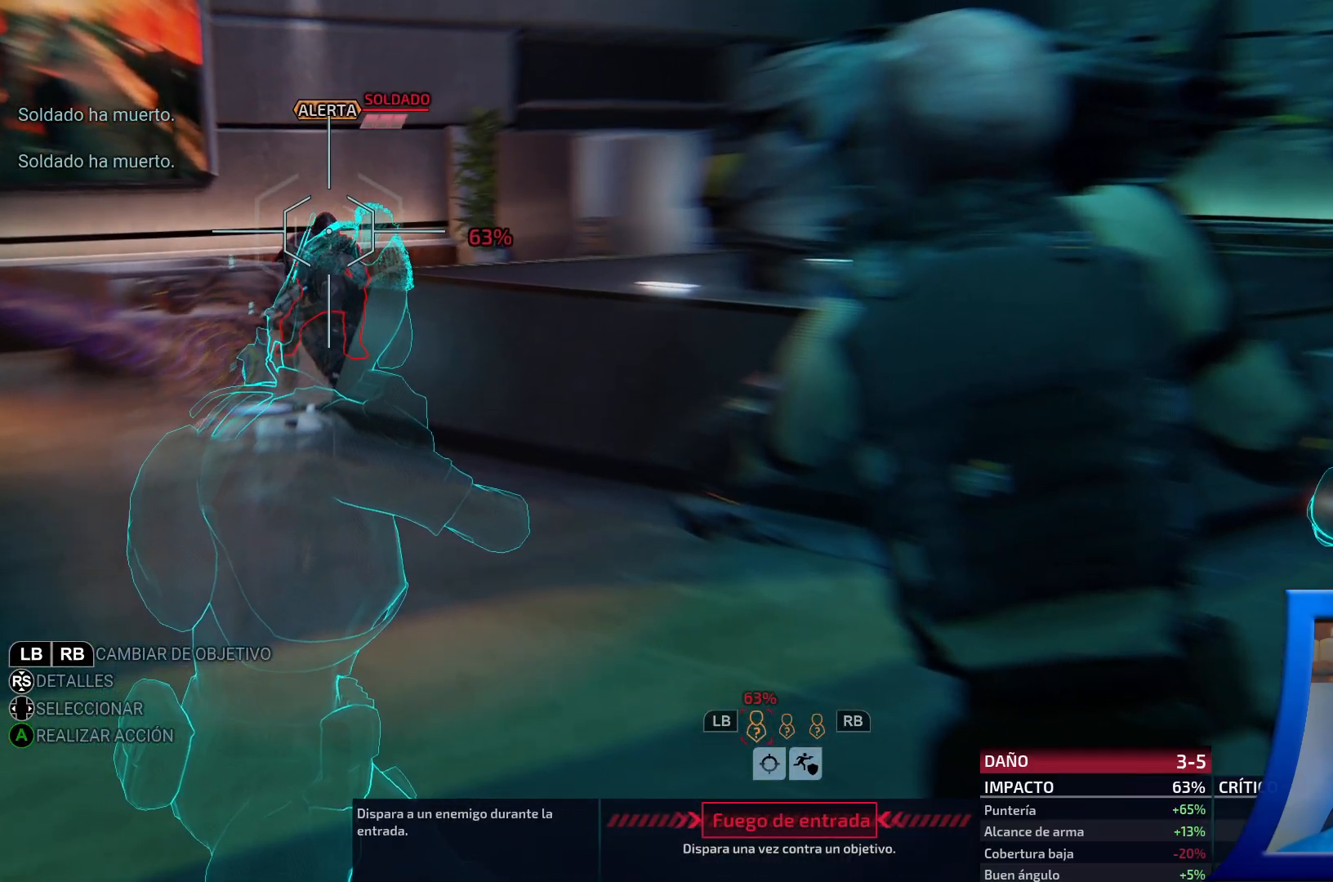
{"buttons": [], "left_stick": "center", "right_stick": "center", "events": []}
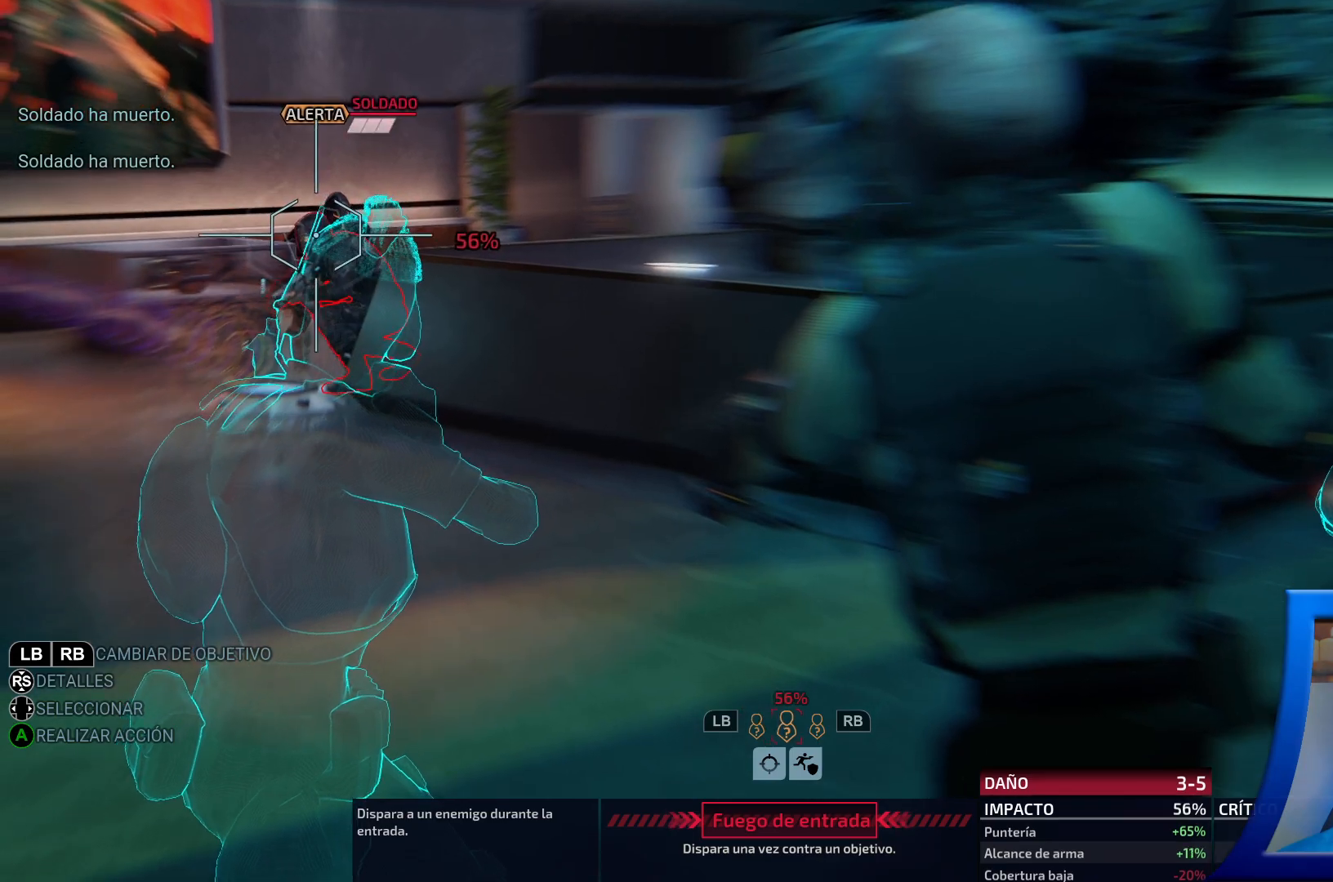
{"buttons": [], "left_stick": "center", "right_stick": "center", "events": []}
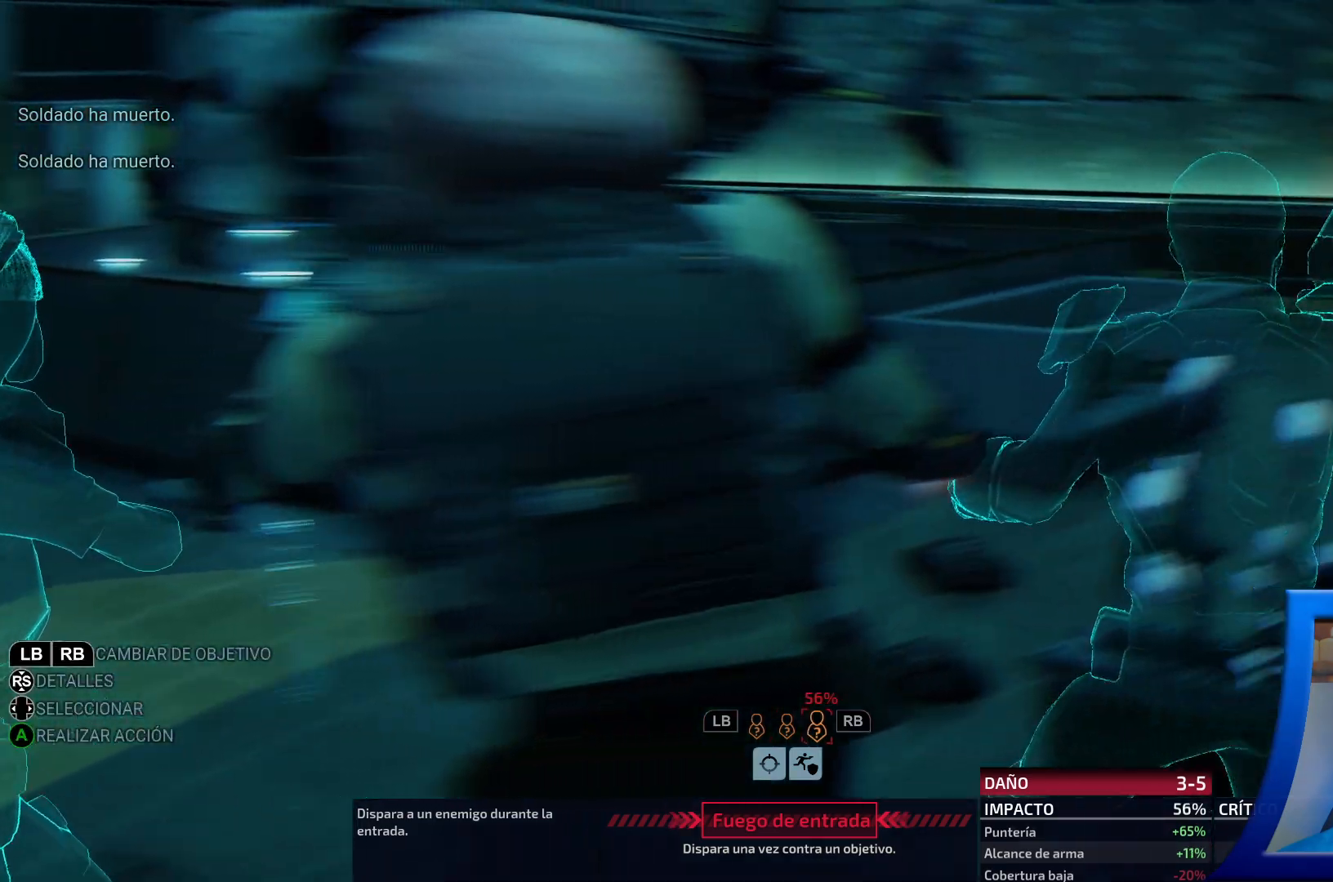
{"buttons": [], "left_stick": "center", "right_stick": "center", "events": []}
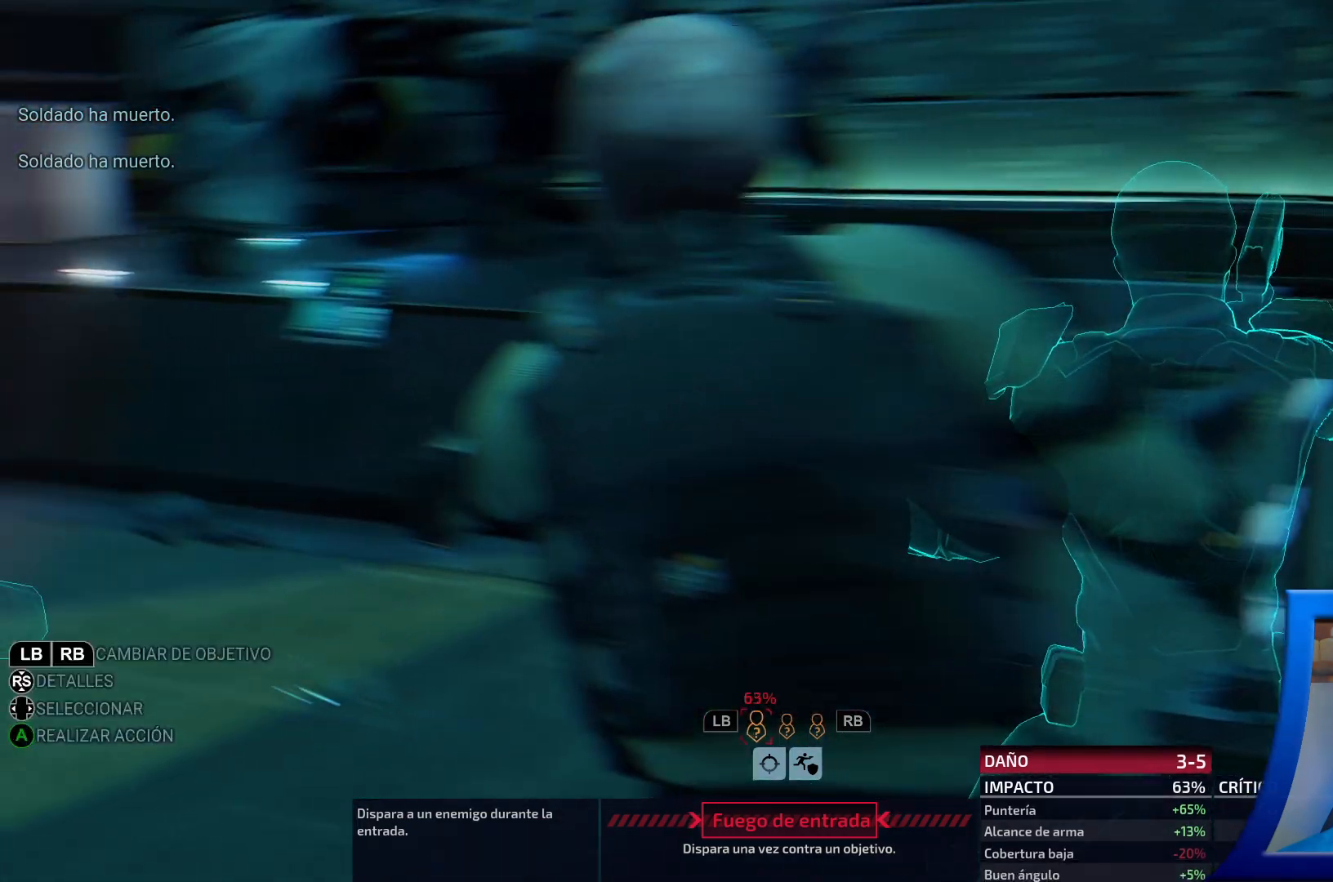
{"buttons": ["A"], "left_stick": "center", "right_stick": "center", "events": [[483, "A", "down"]]}
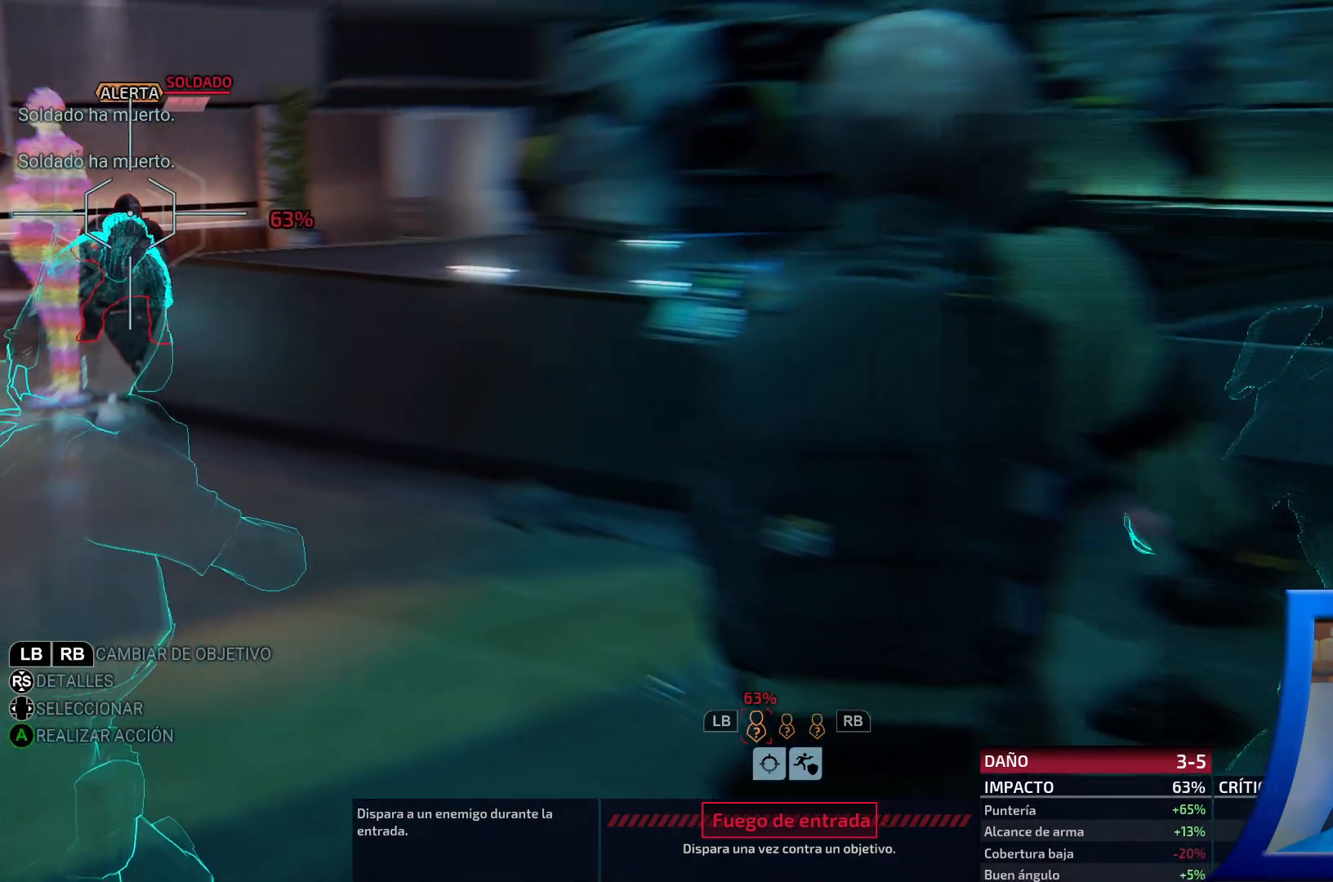
{"buttons": [], "left_stick": "center", "right_stick": "center", "events": [[83, "A", "up"]]}
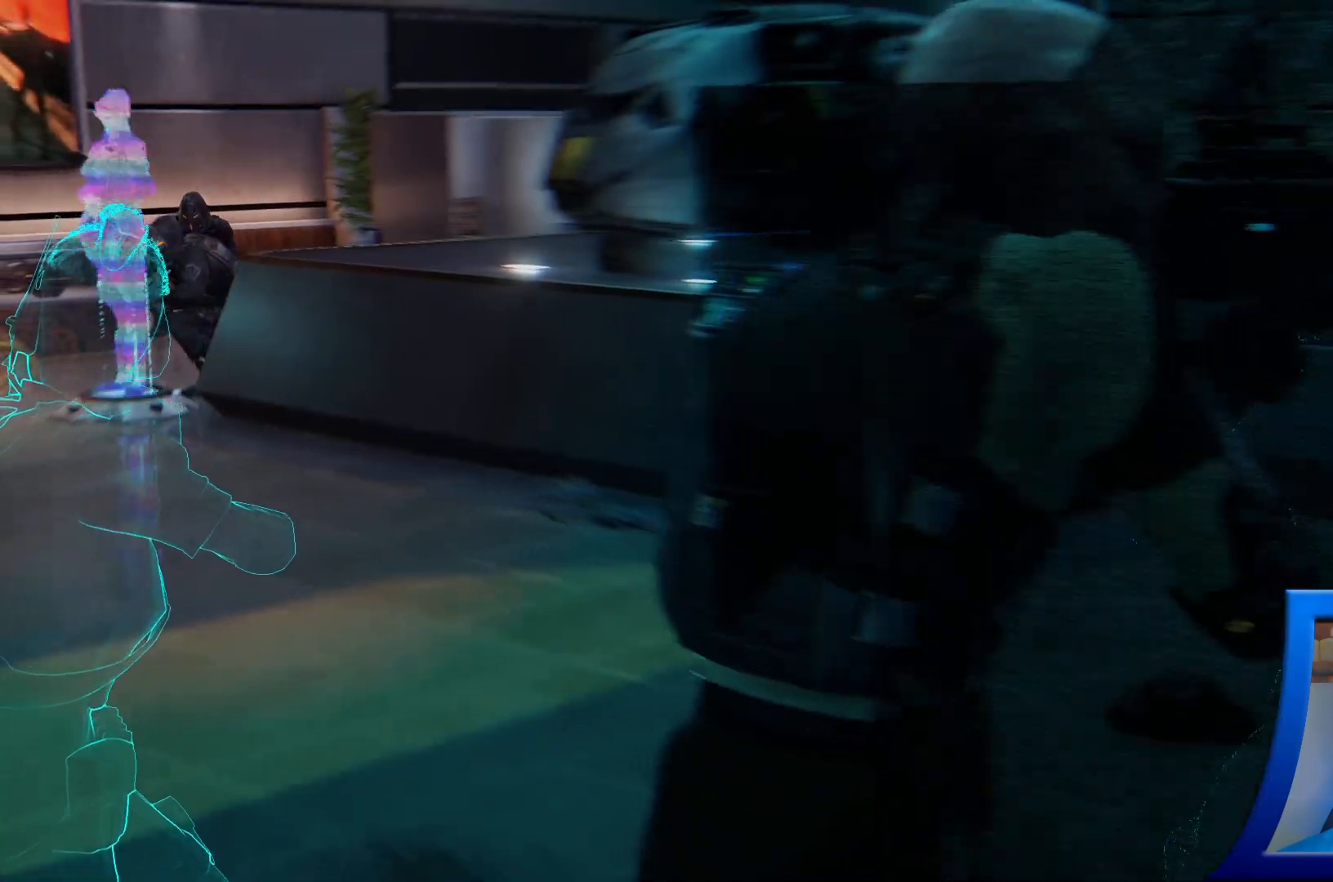
{"buttons": [], "left_stick": "center", "right_stick": "center", "events": []}
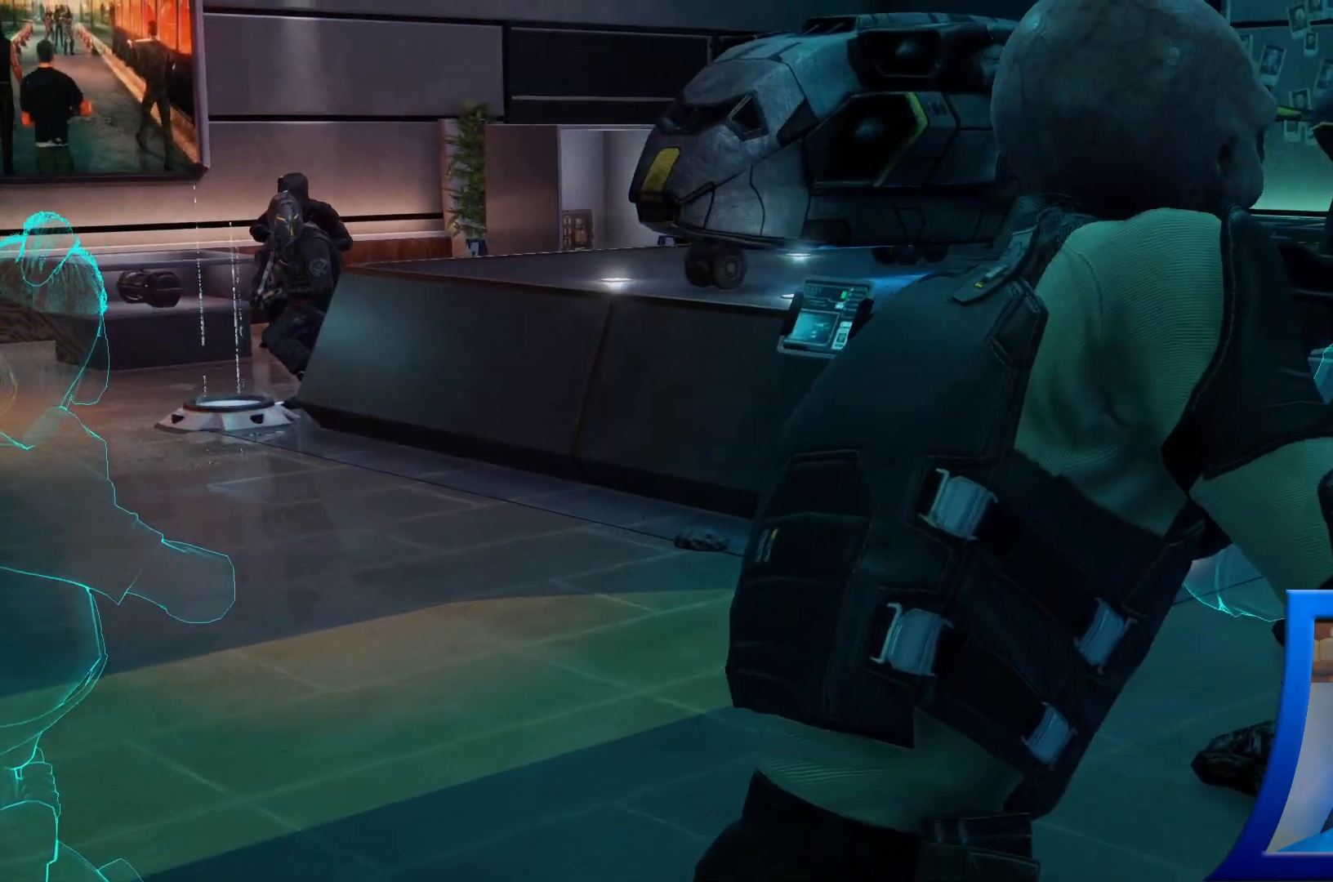
{"buttons": [], "left_stick": "center", "right_stick": "center", "events": []}
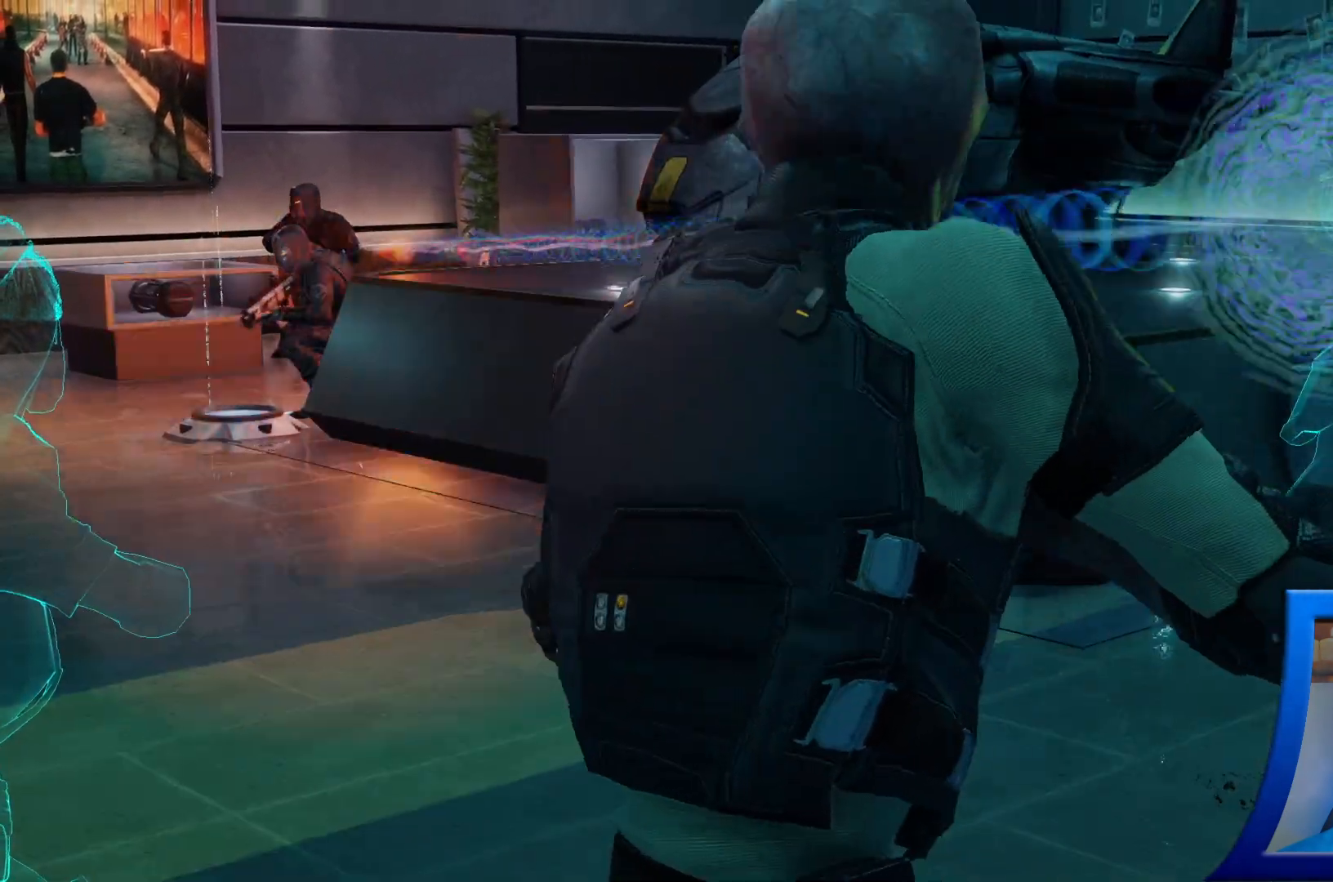
{"buttons": [], "left_stick": "center", "right_stick": "center", "events": []}
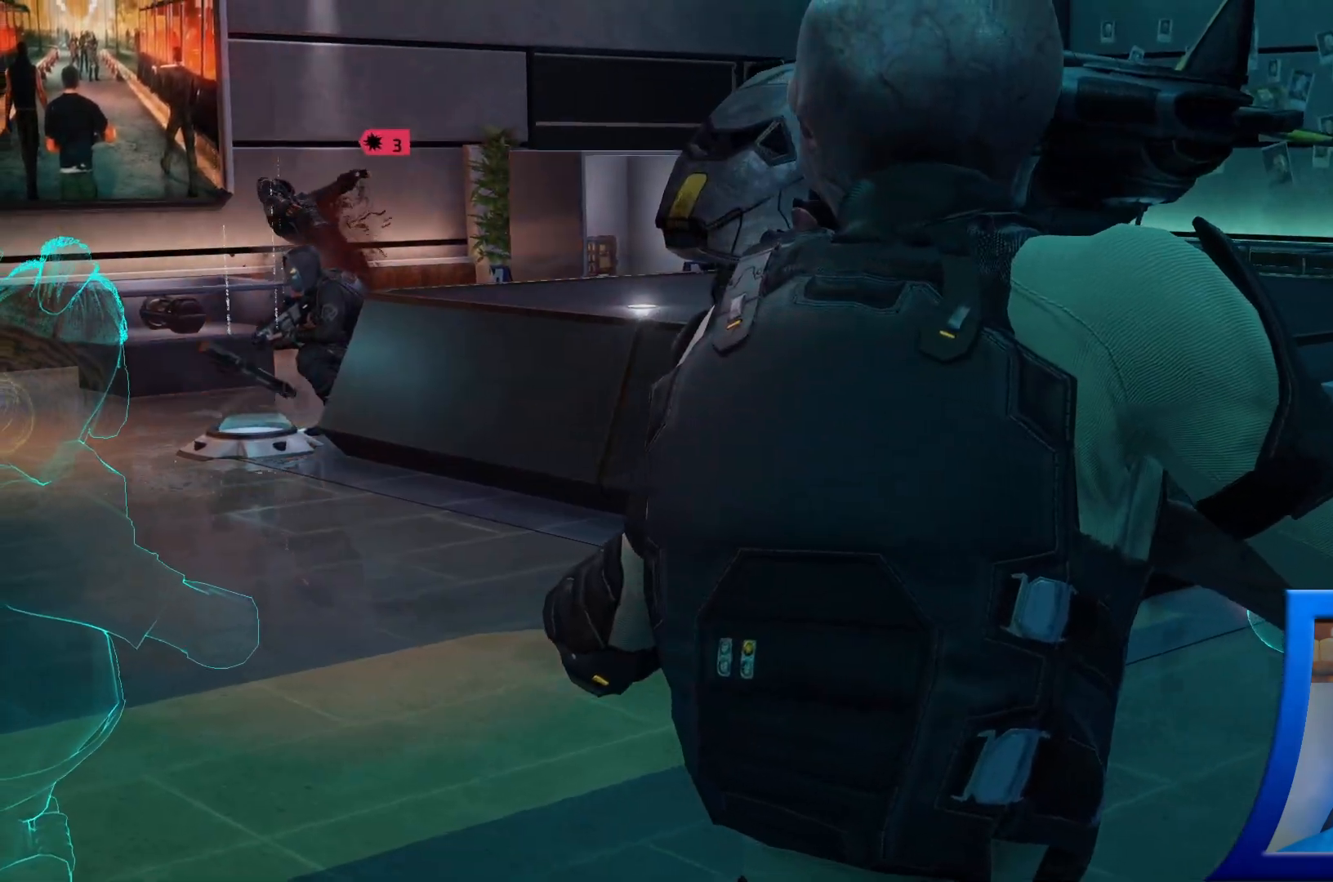
{"buttons": [], "left_stick": "center", "right_stick": "center", "events": []}
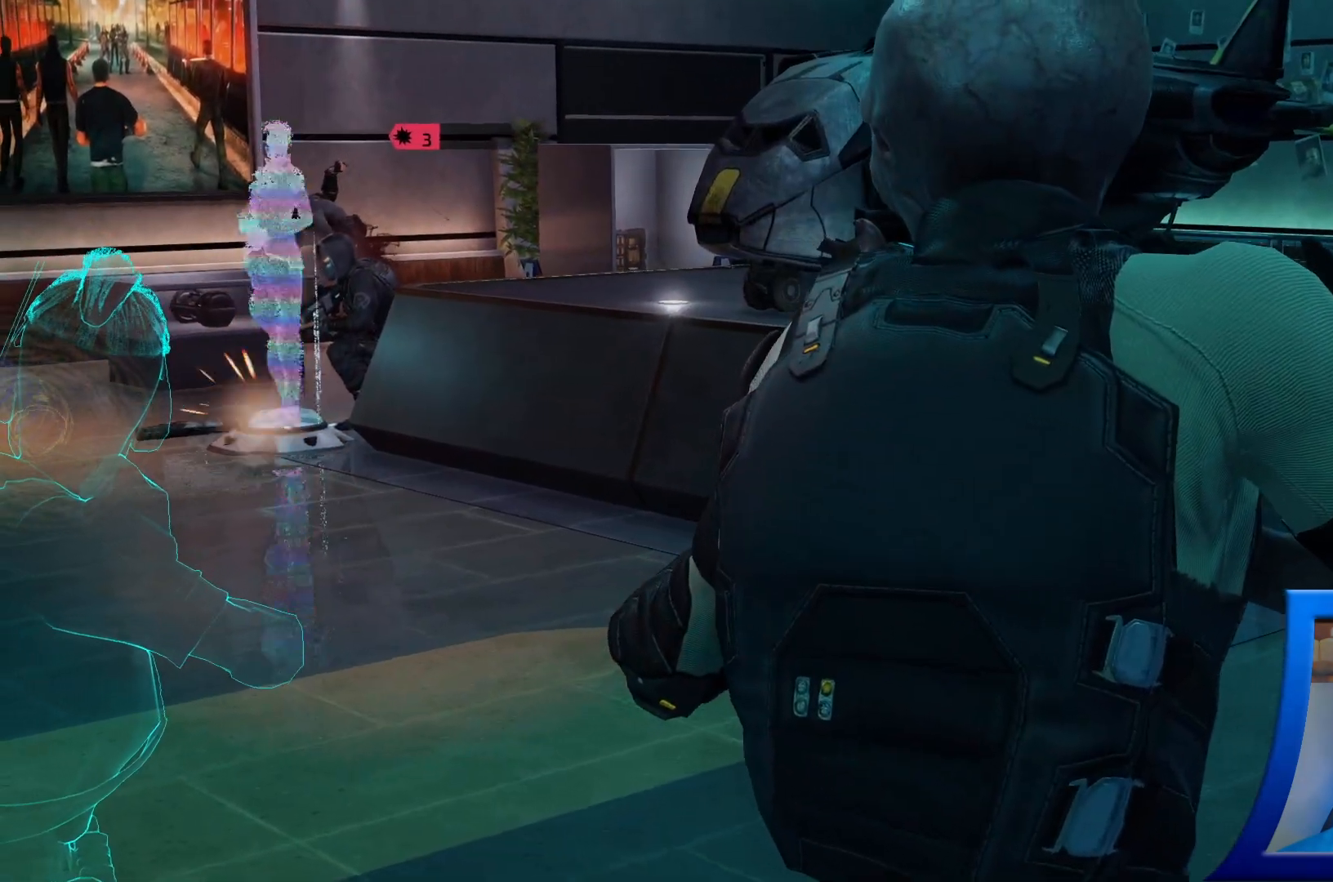
{"buttons": [], "left_stick": "center", "right_stick": "center", "events": []}
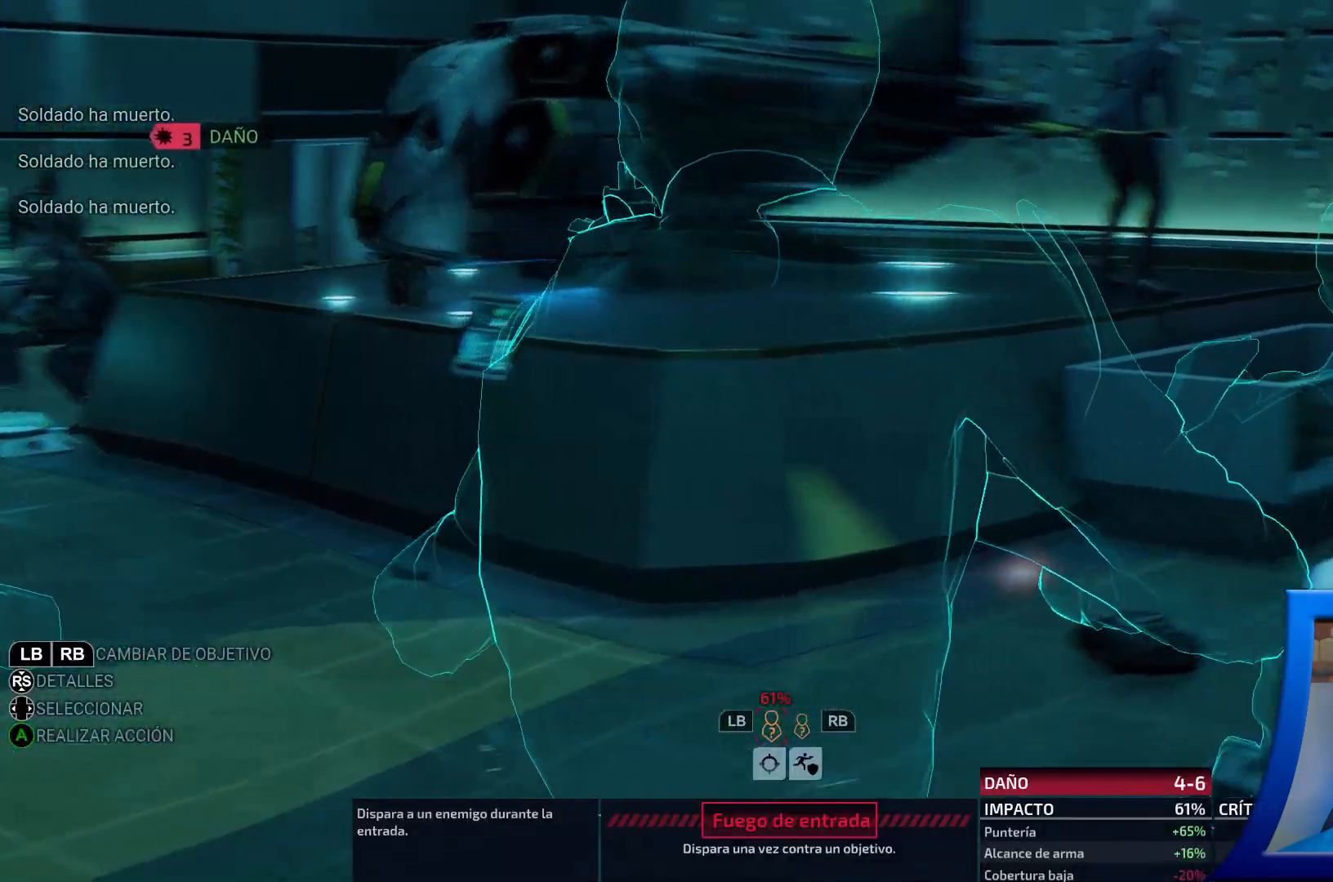
{"buttons": [], "left_stick": "center", "right_stick": "center", "events": []}
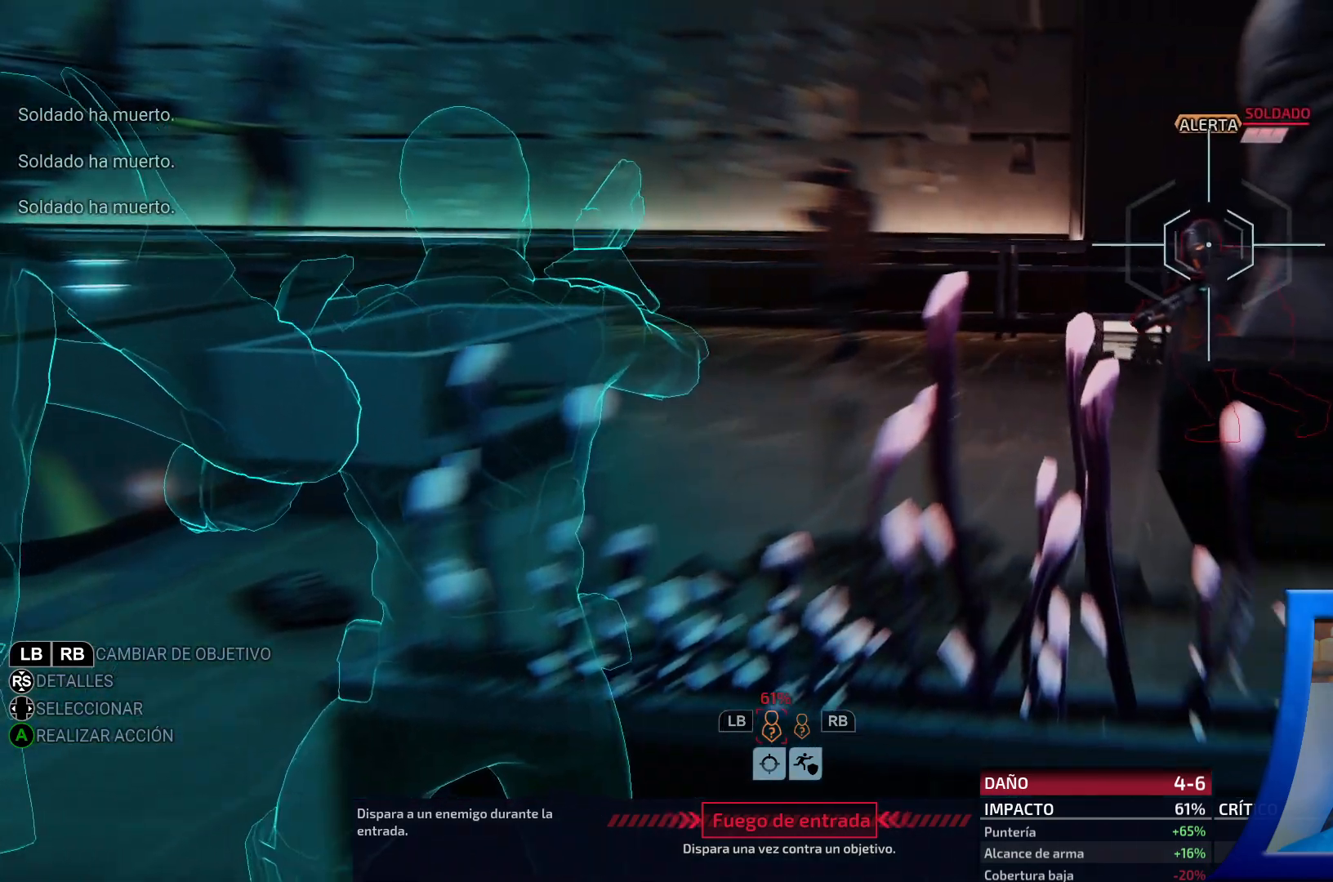
{"buttons": [], "left_stick": "center", "right_stick": "center", "events": []}
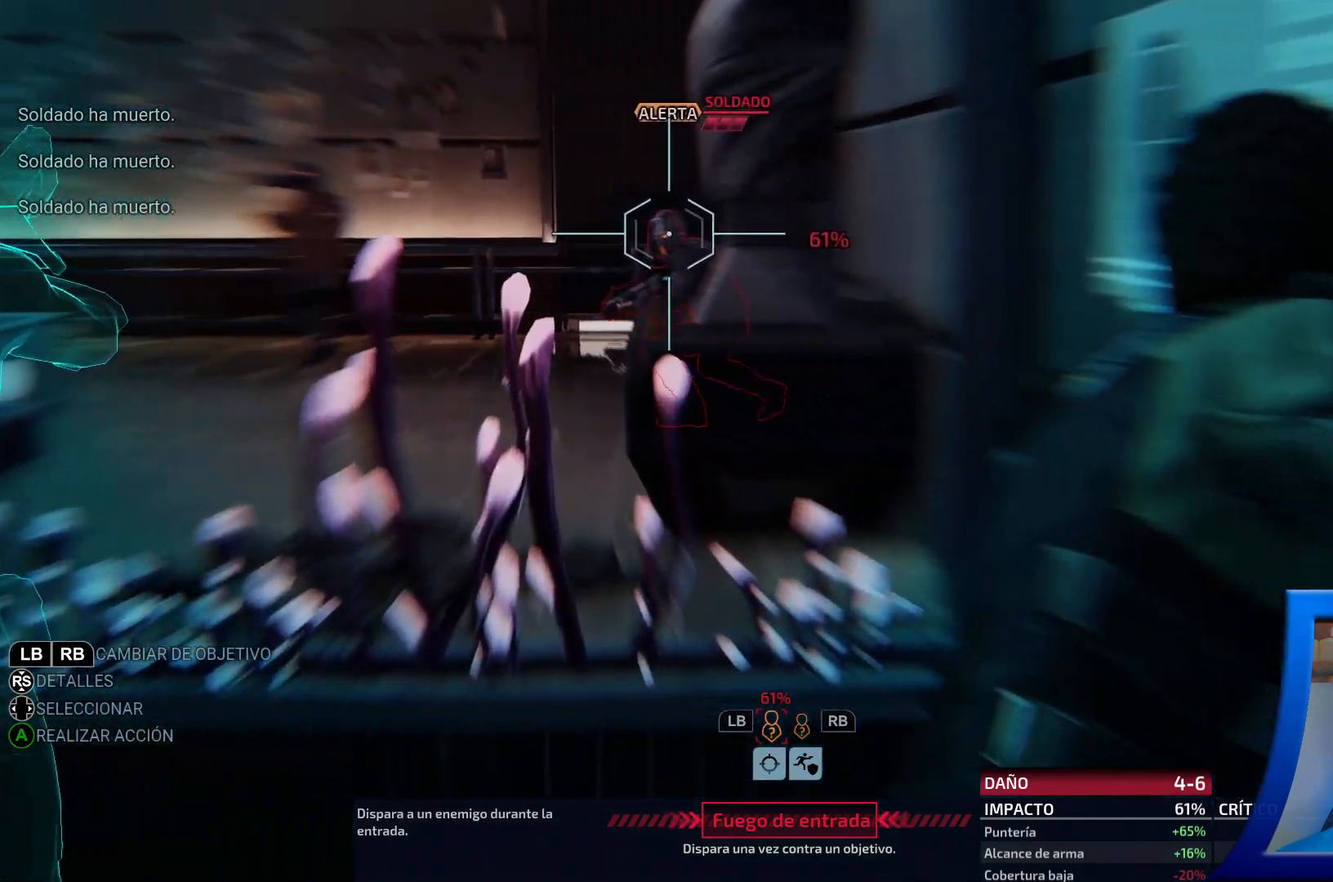
{"buttons": [], "left_stick": "center", "right_stick": "center", "events": []}
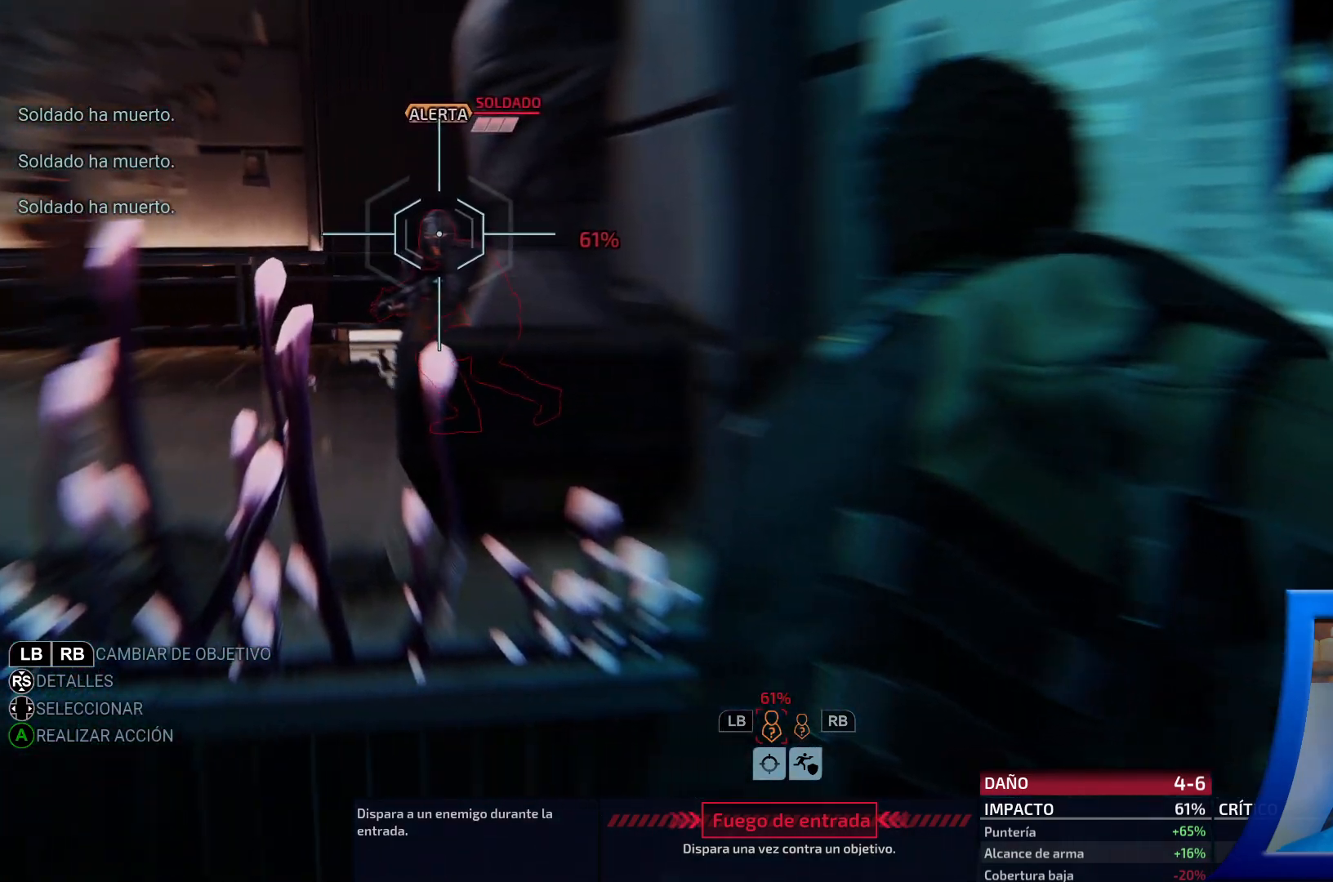
{"buttons": [], "left_stick": "center", "right_stick": "center", "events": []}
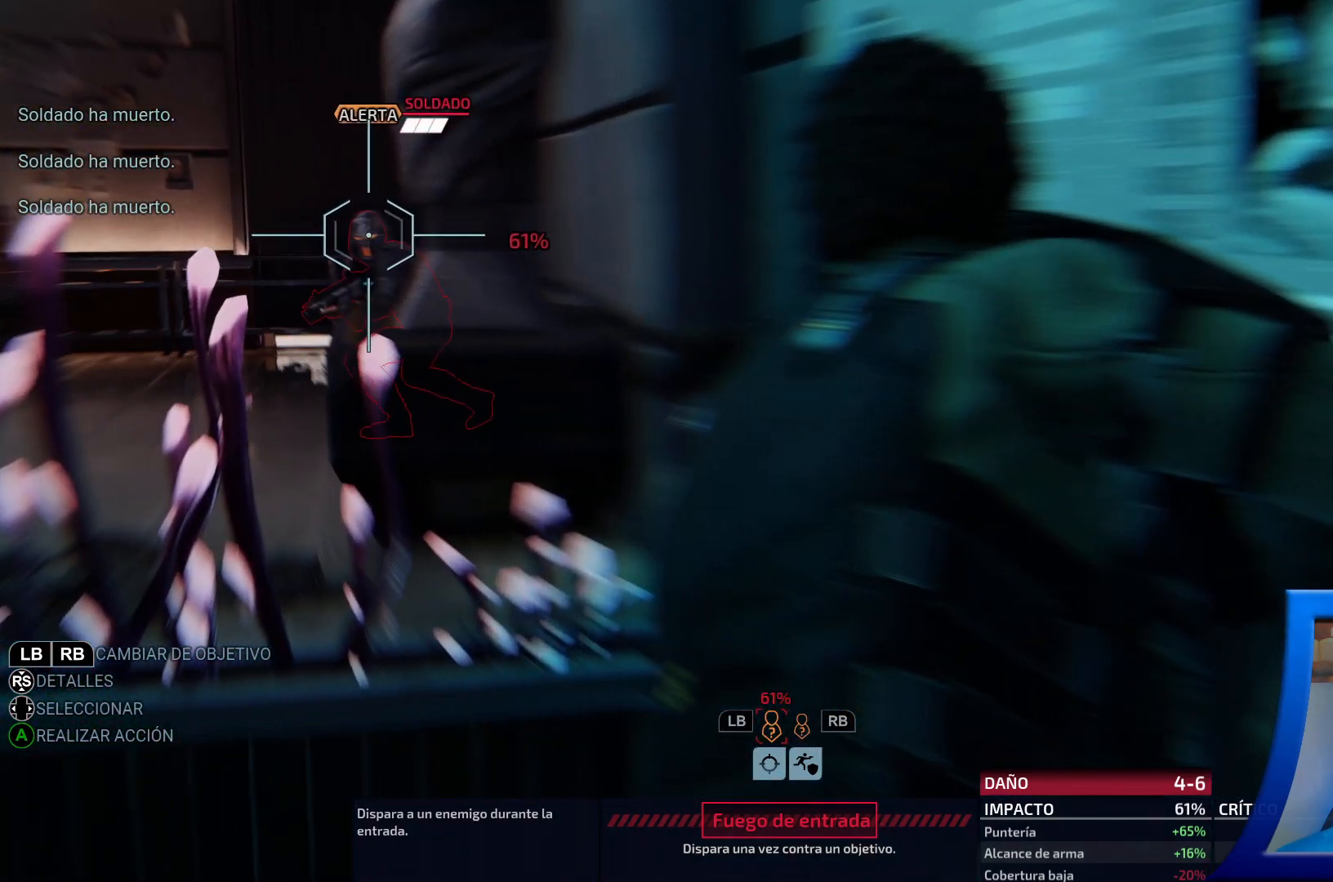
{"buttons": [], "left_stick": "center", "right_stick": "center", "events": [[117, "DPAD_RIGHT", "down"], [283, "DPAD_RIGHT", "up"]]}
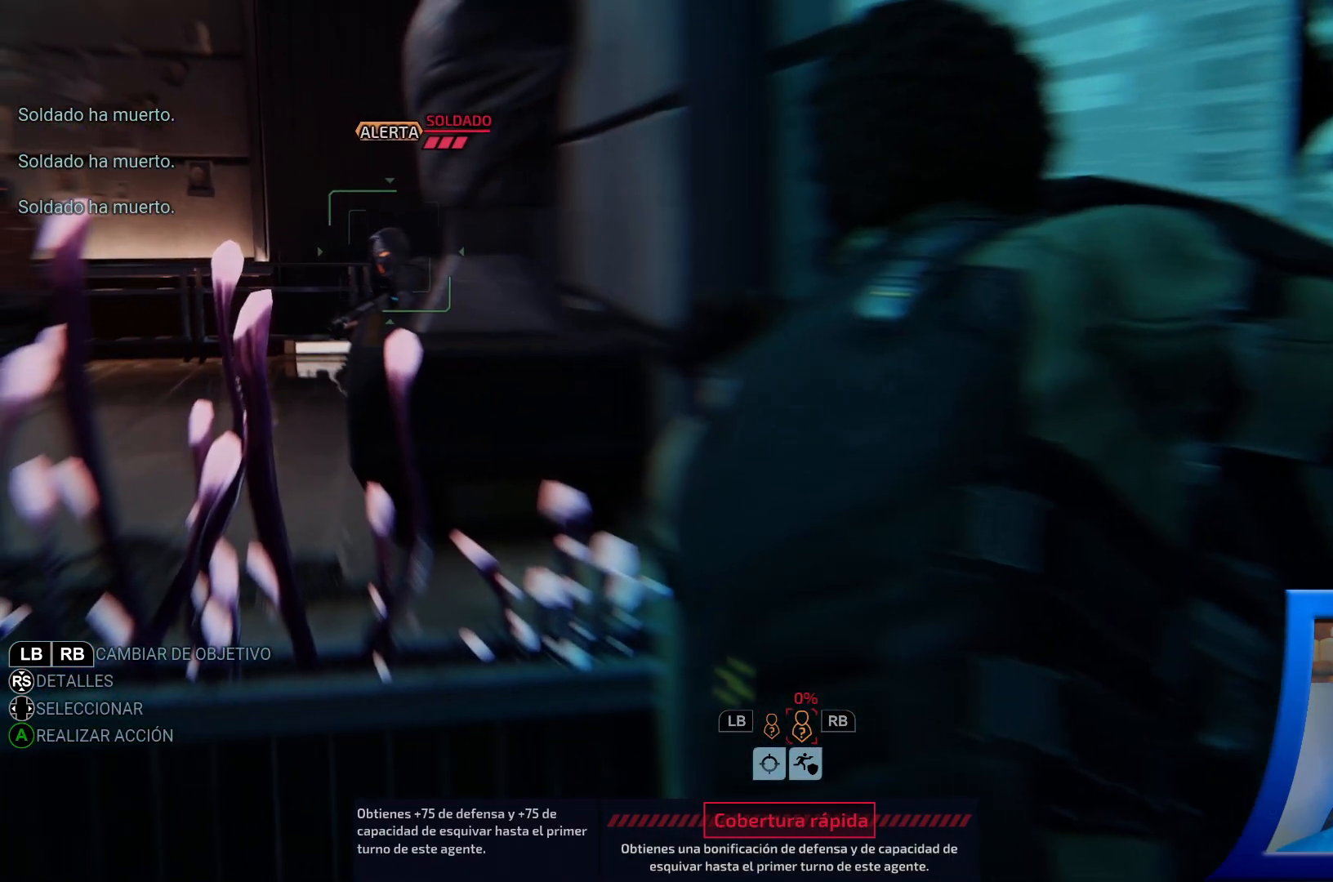
{"buttons": ["DPAD_LEFT"], "left_stick": "center", "right_stick": "center", "events": [[500, "DPAD_LEFT", "down"]]}
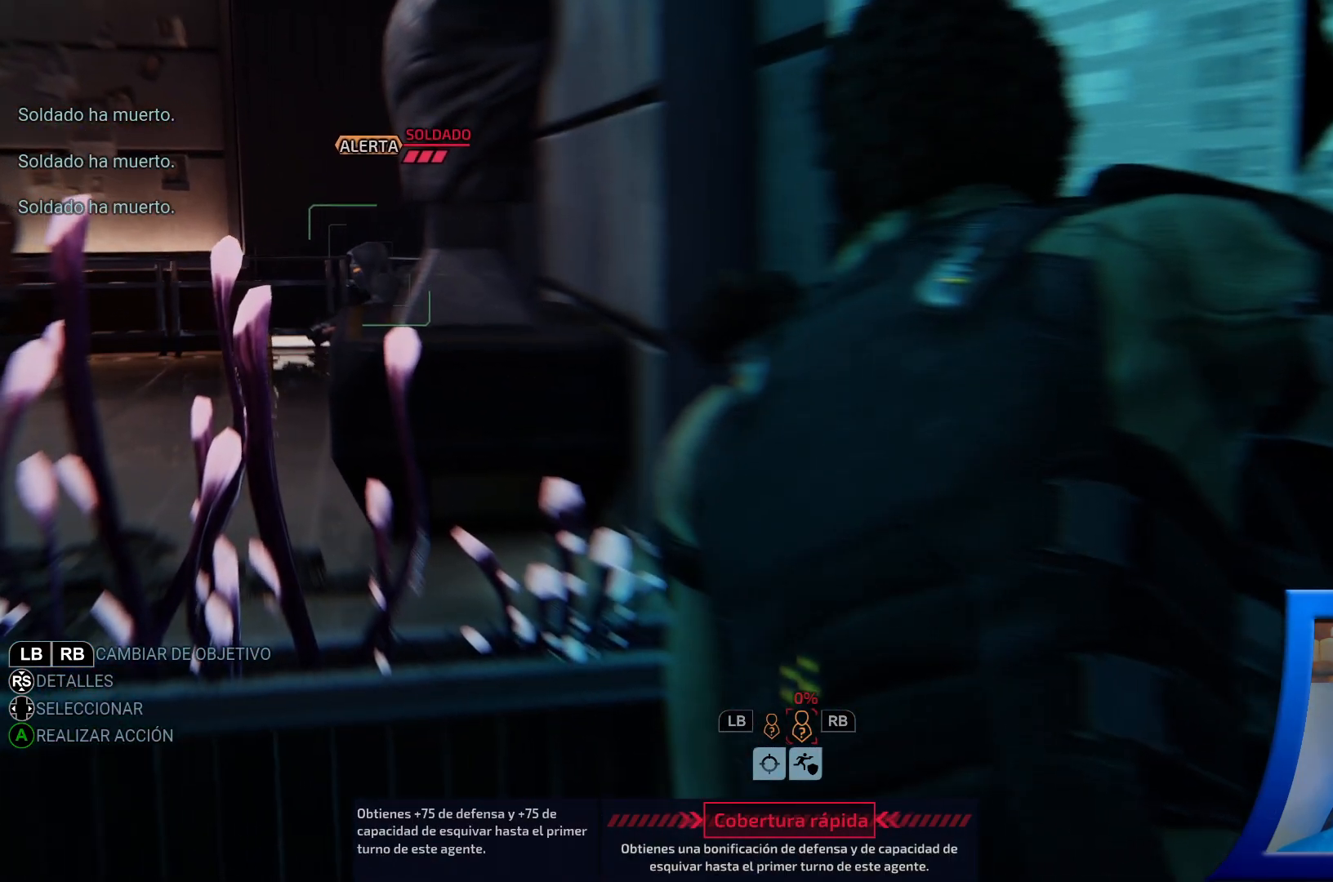
{"buttons": ["DPAD_RIGHT"], "left_stick": "center", "right_stick": "center", "events": [[133, "DPAD_LEFT", "up"], [450, "DPAD_RIGHT", "down"]]}
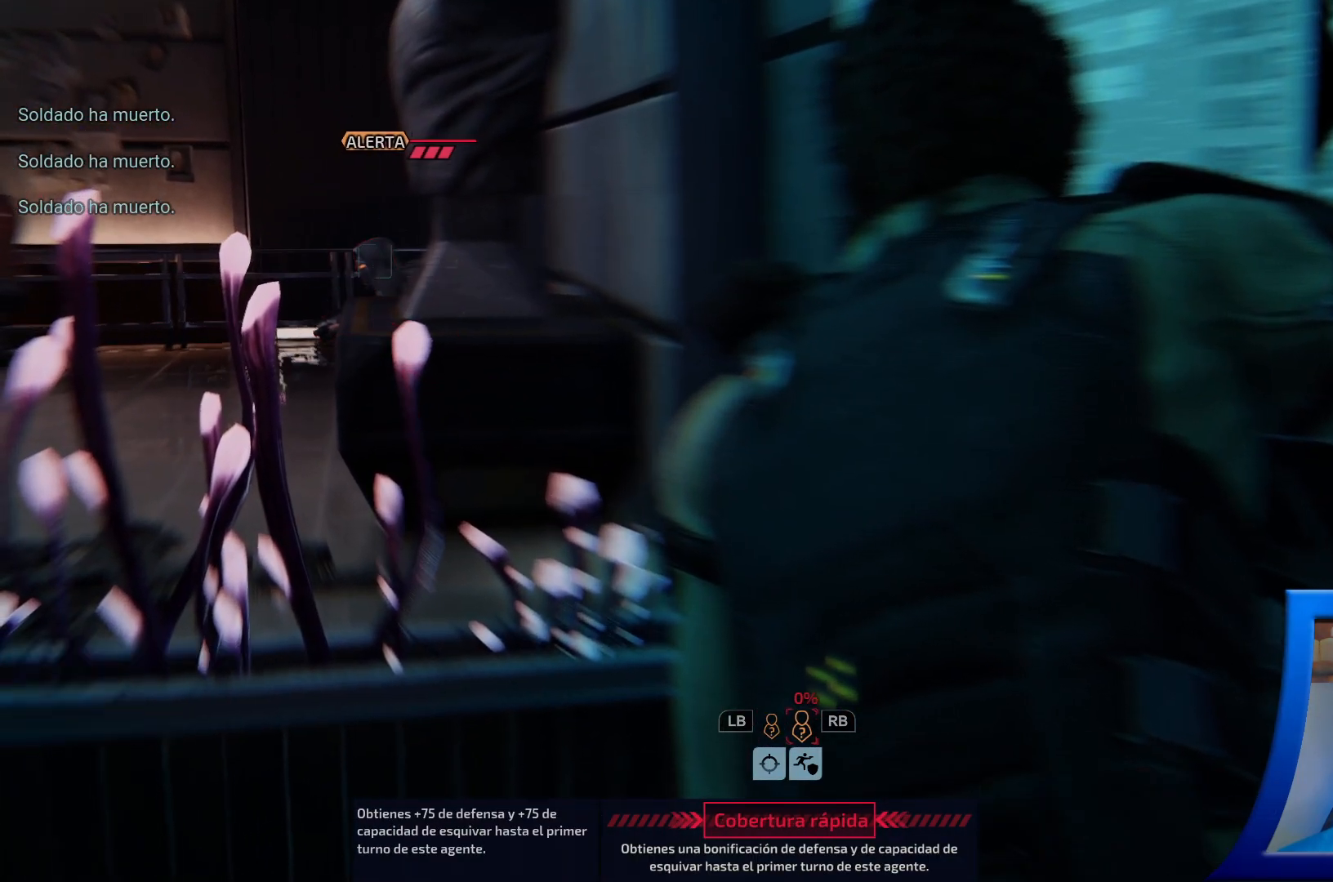
{"buttons": [], "left_stick": "center", "right_stick": "center", "events": [[100, "DPAD_RIGHT", "up"]]}
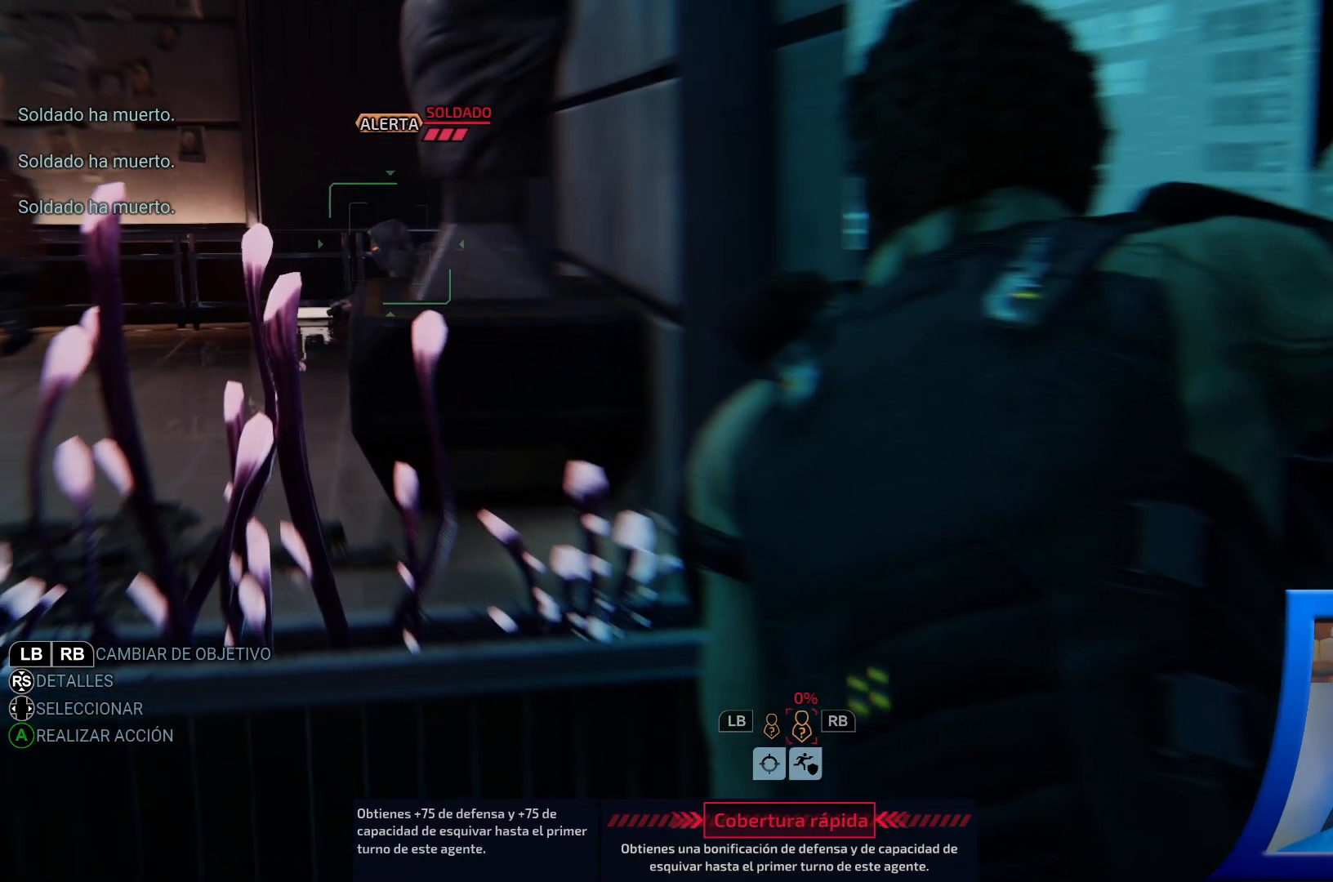
{"buttons": [], "left_stick": "center", "right_stick": "center", "events": []}
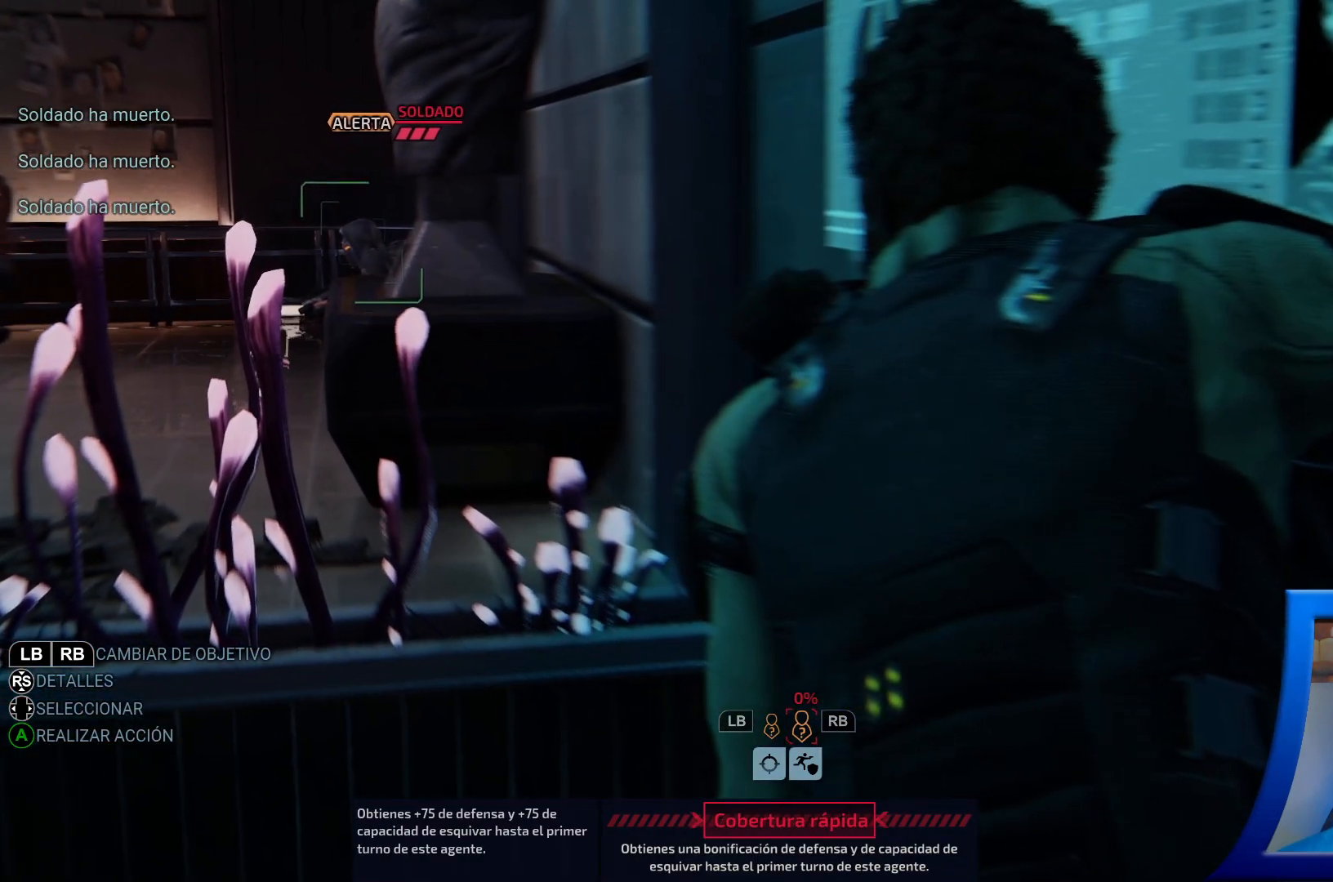
{"buttons": [], "left_stick": "center", "right_stick": "center", "events": []}
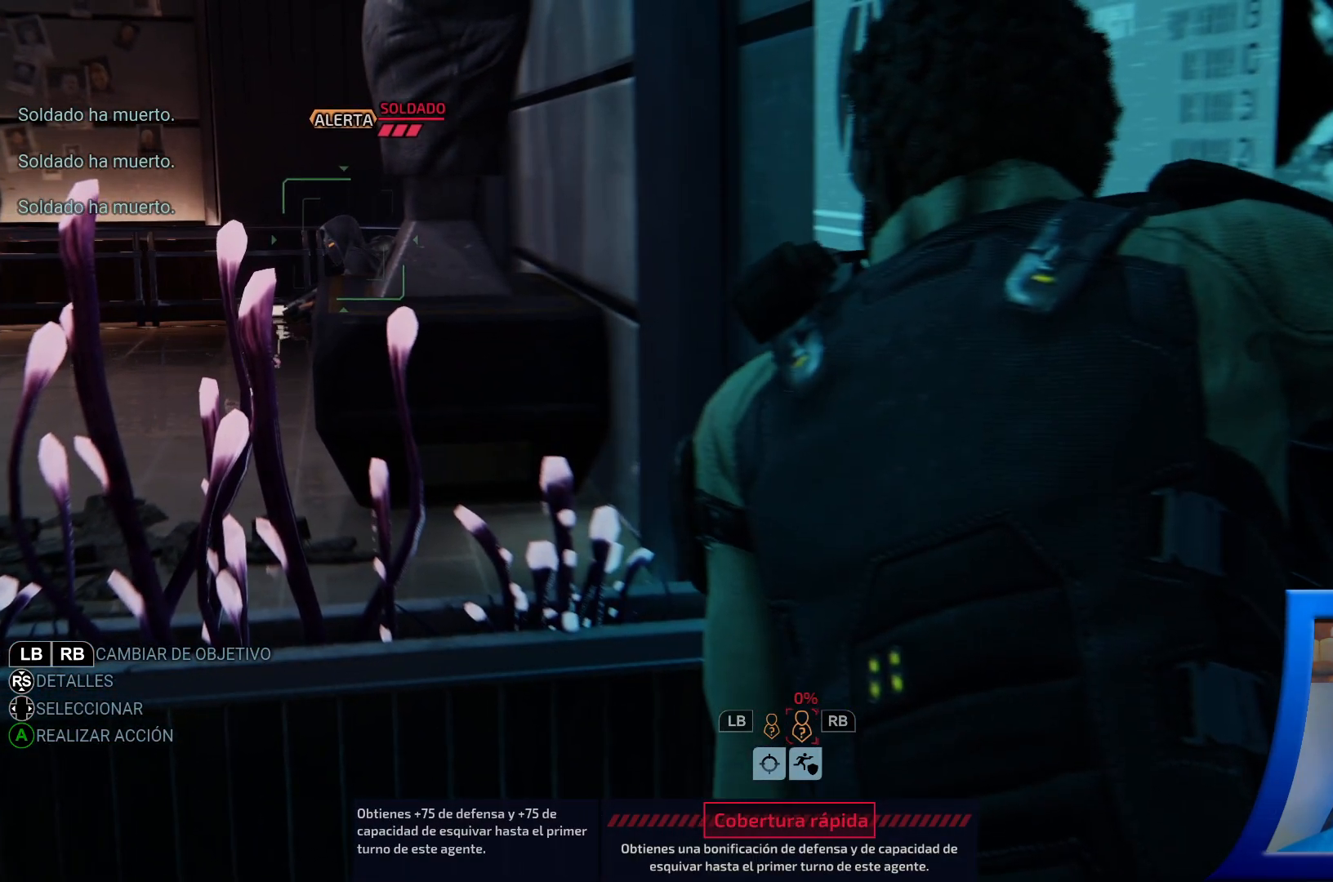
{"buttons": [], "left_stick": "center", "right_stick": "center", "events": []}
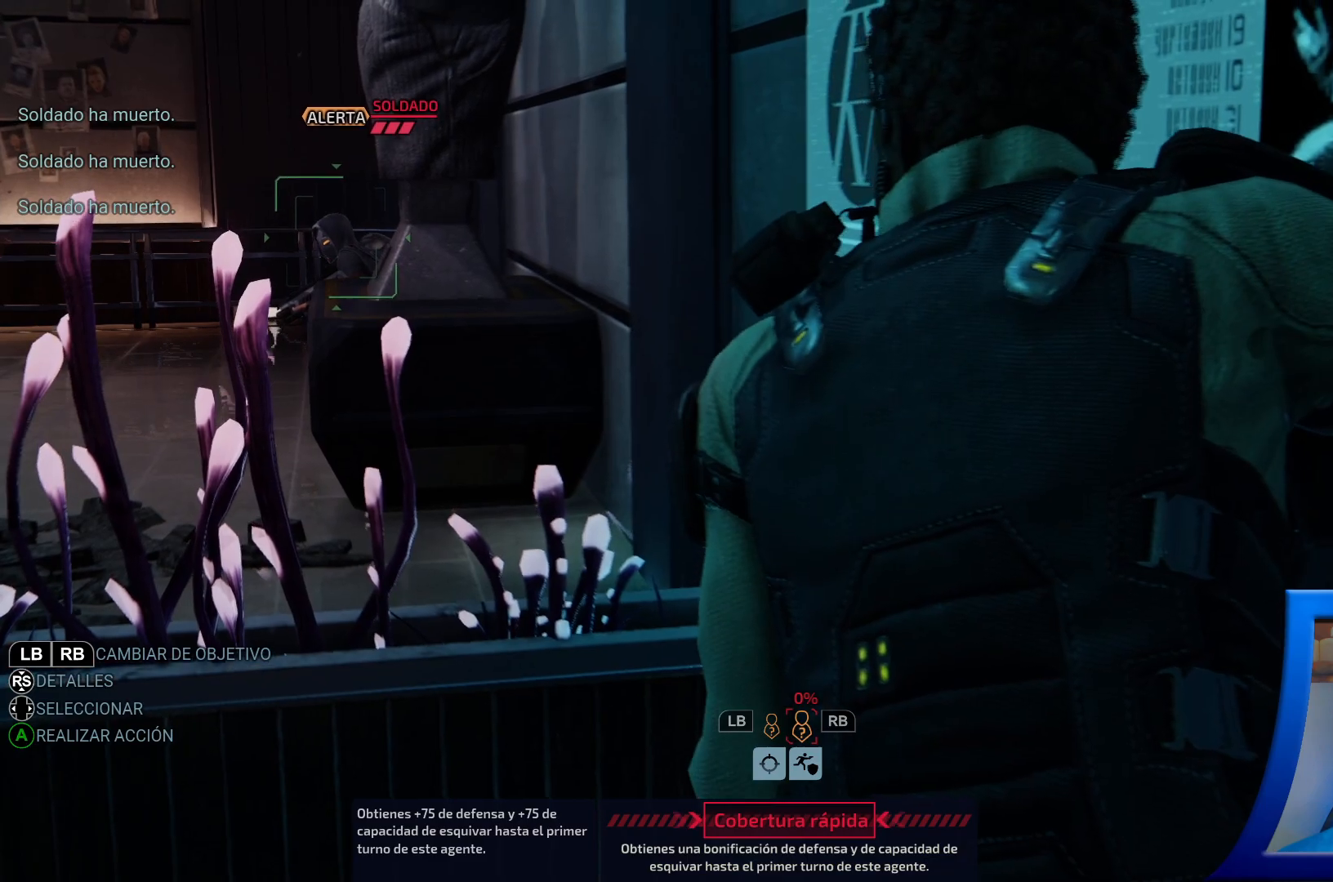
{"buttons": [], "left_stick": "center", "right_stick": "center", "events": []}
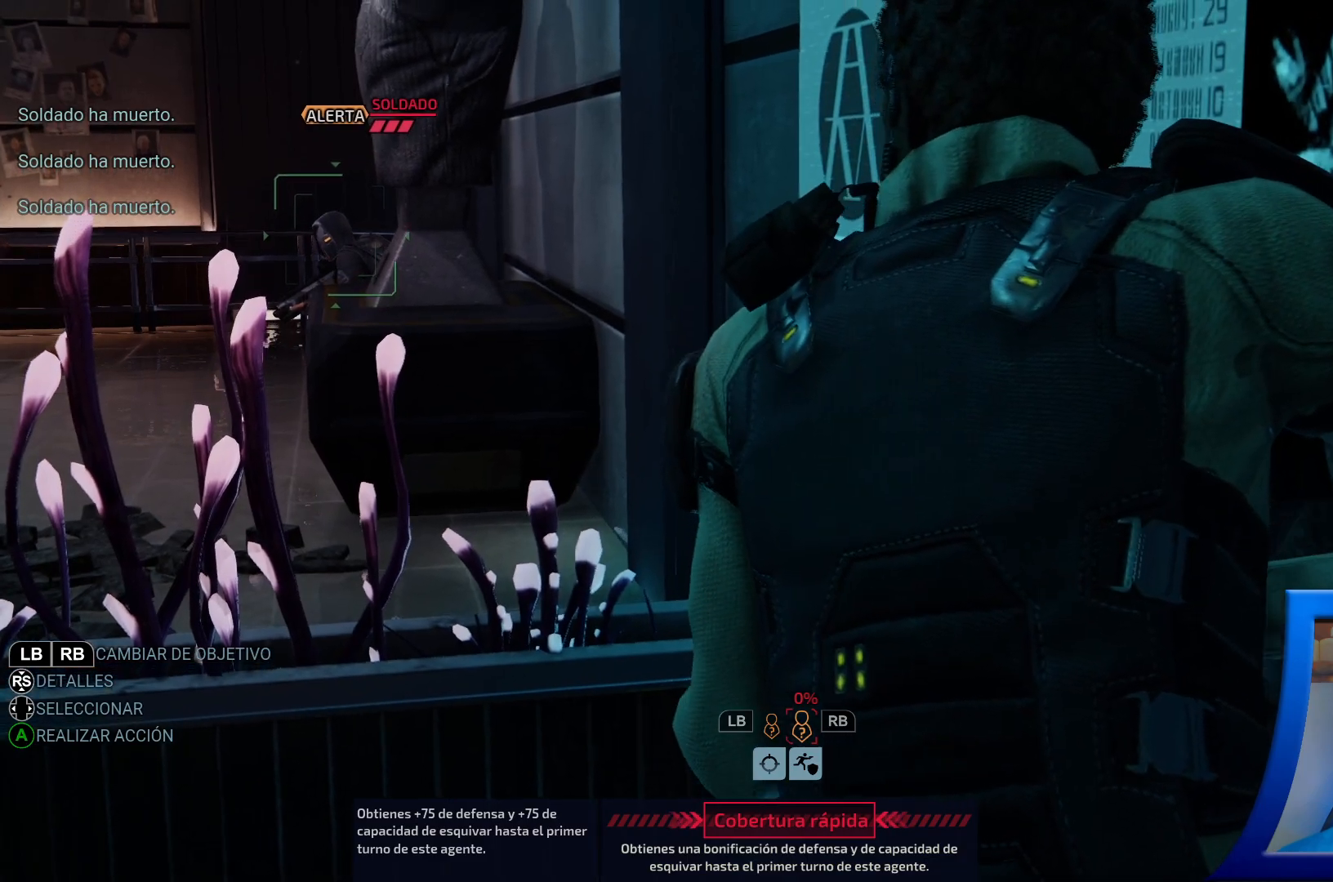
{"buttons": ["DPAD_LEFT"], "left_stick": "center", "right_stick": "center", "events": [[467, "DPAD_LEFT", "down"]]}
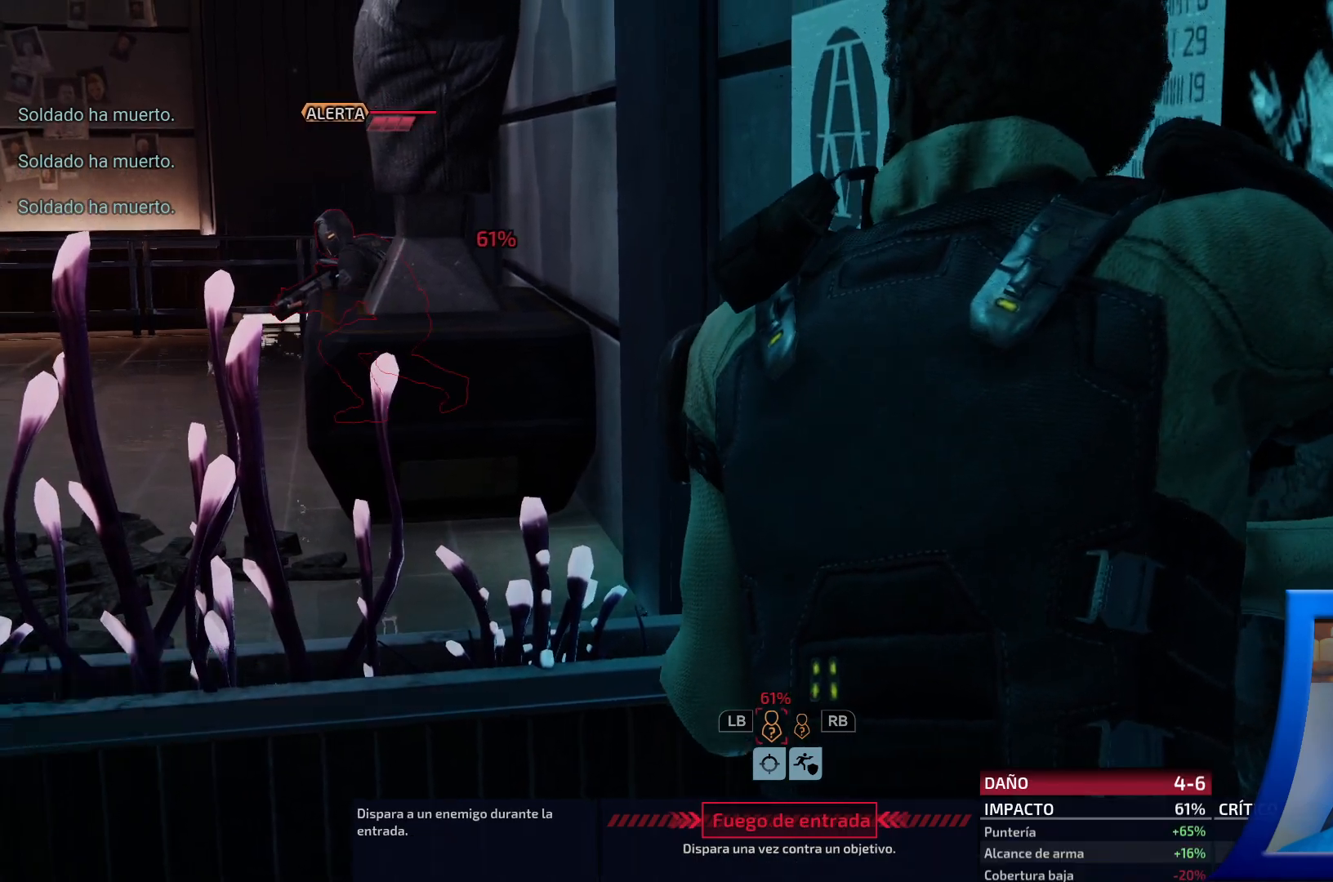
{"buttons": [], "left_stick": "center", "right_stick": "center", "events": [[100, "DPAD_LEFT", "up"]]}
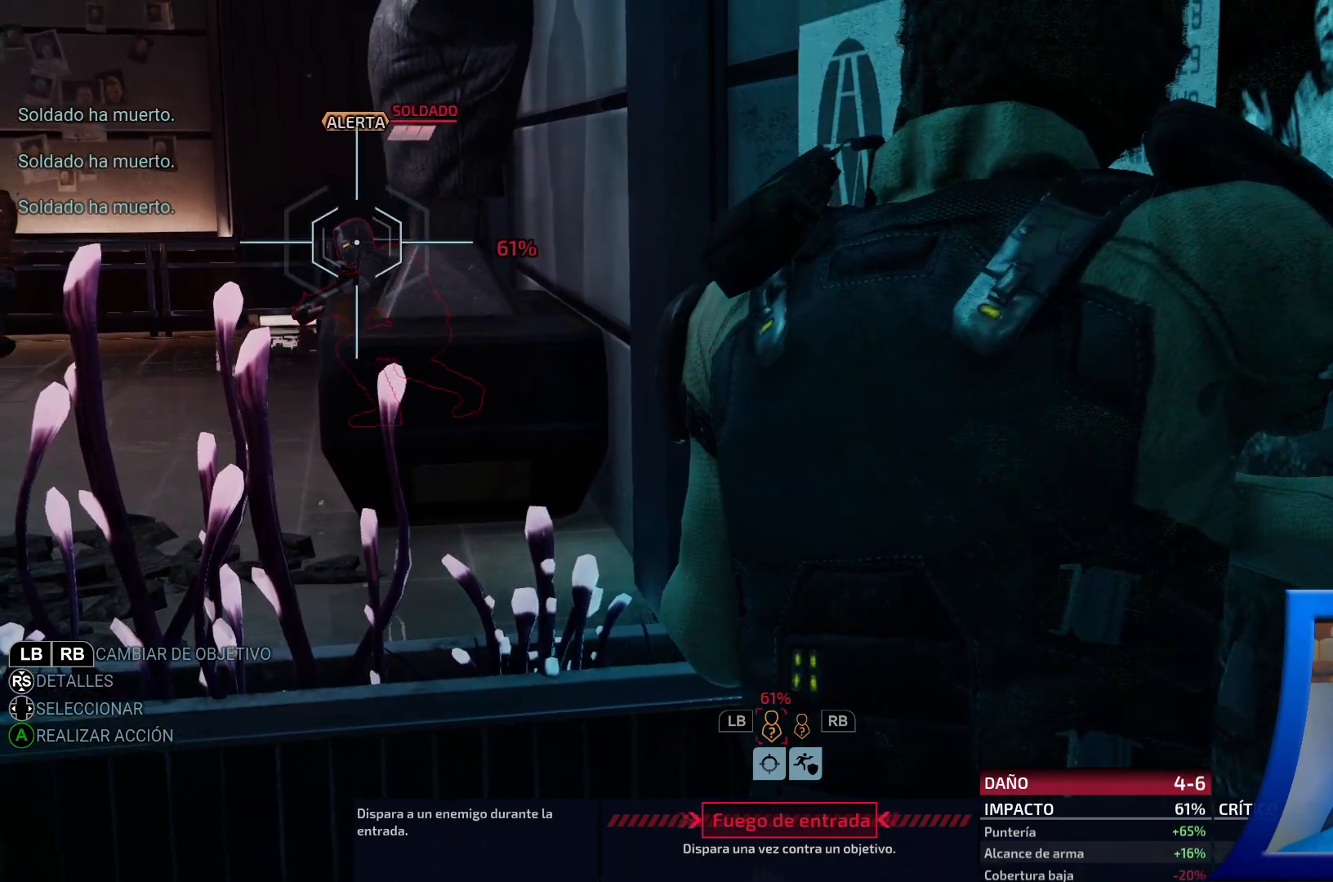
{"buttons": [], "left_stick": "center", "right_stick": "center", "events": []}
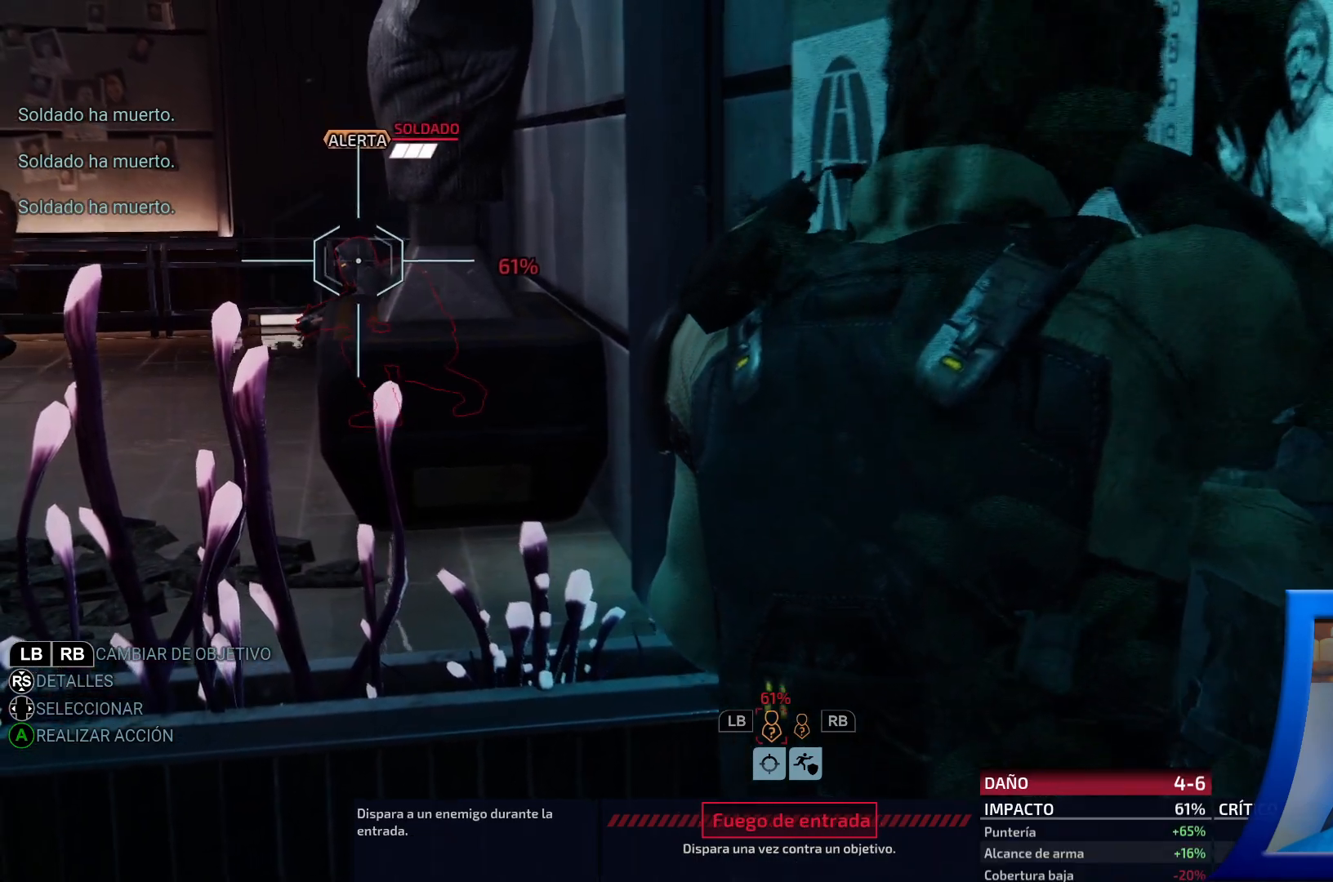
{"buttons": [], "left_stick": "center", "right_stick": "center", "events": [[150, "DPAD_RIGHT", "down"], [317, "DPAD_RIGHT", "up"]]}
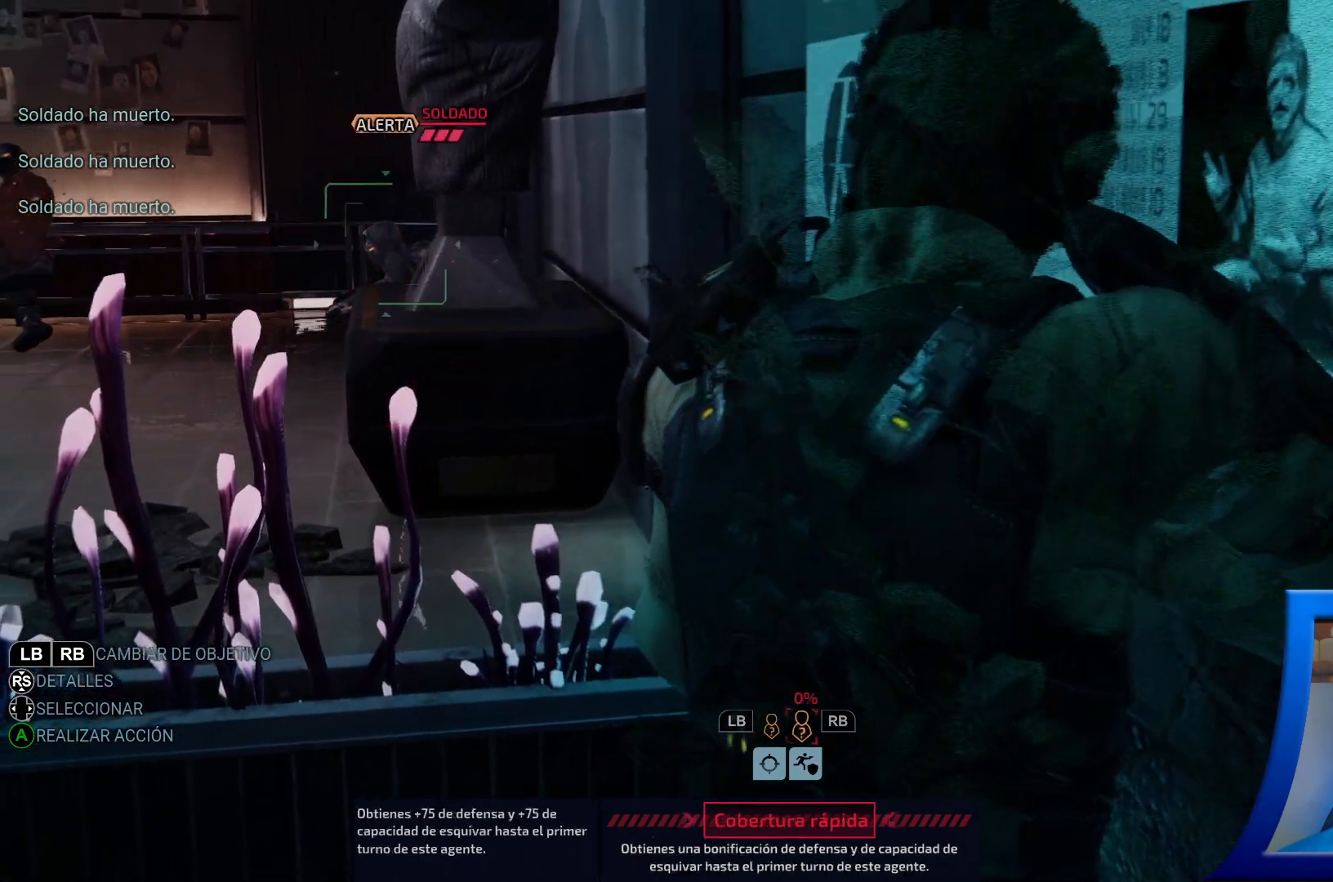
{"buttons": [], "left_stick": "center", "right_stick": "center", "events": []}